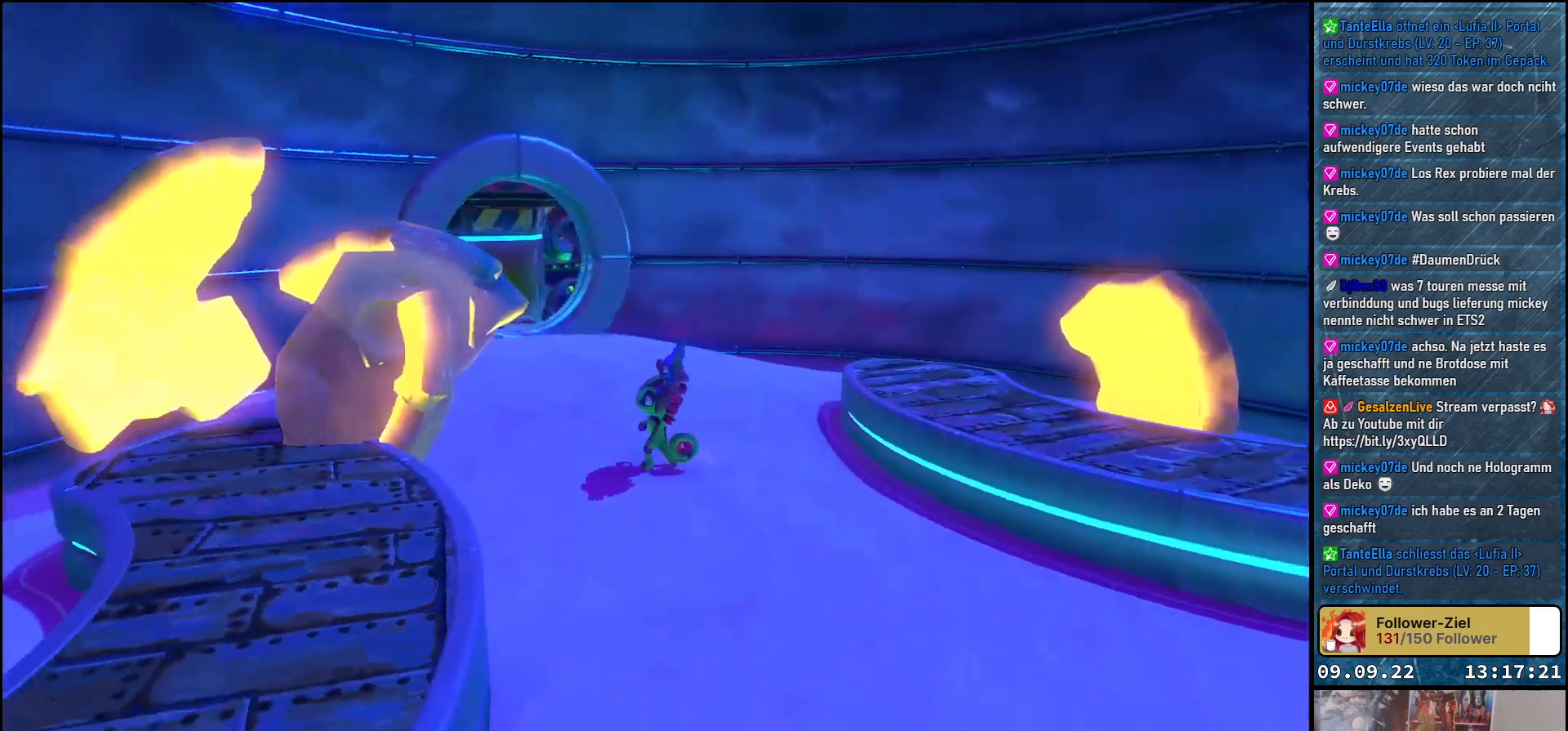
Gameplay with a controller (Xbox layout); each line is a JSON object with the inputs held at the frame after it. "events" lists button and stick changes between this image and that frame as [ms after this image, input, new state], when the widget could be followed in between.
{"buttons": ["B"], "left_stick": "center", "right_stick": "center", "events": [[117, "left_stick", "left"], [133, "right_stick", "center"], [450, "B", "down"], [450, "left_stick", "center"]]}
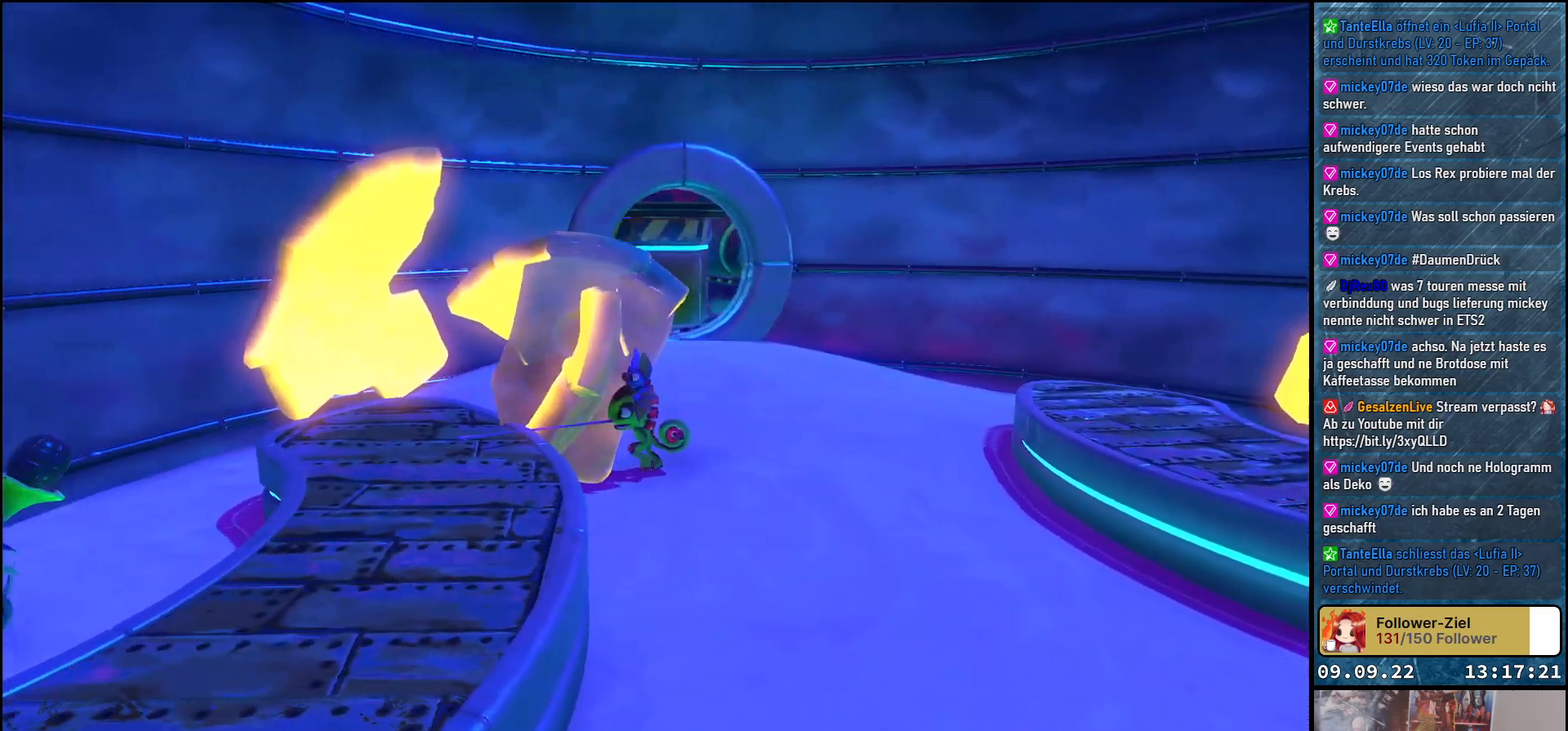
{"buttons": [], "left_stick": "center", "right_stick": "center", "events": [[33, "B", "up"]]}
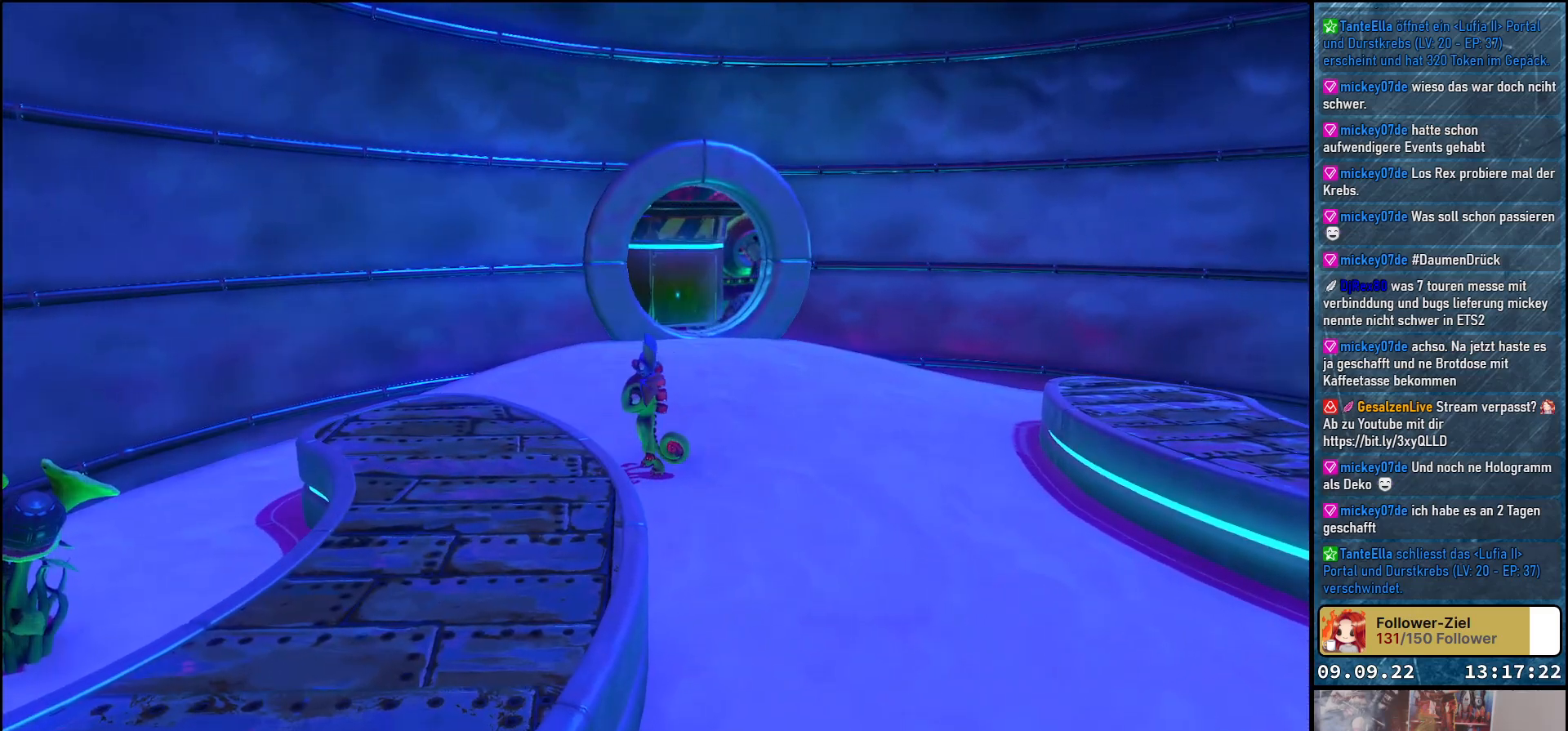
{"buttons": [], "left_stick": "up", "right_stick": "center", "events": [[50, "left_stick", "up"]]}
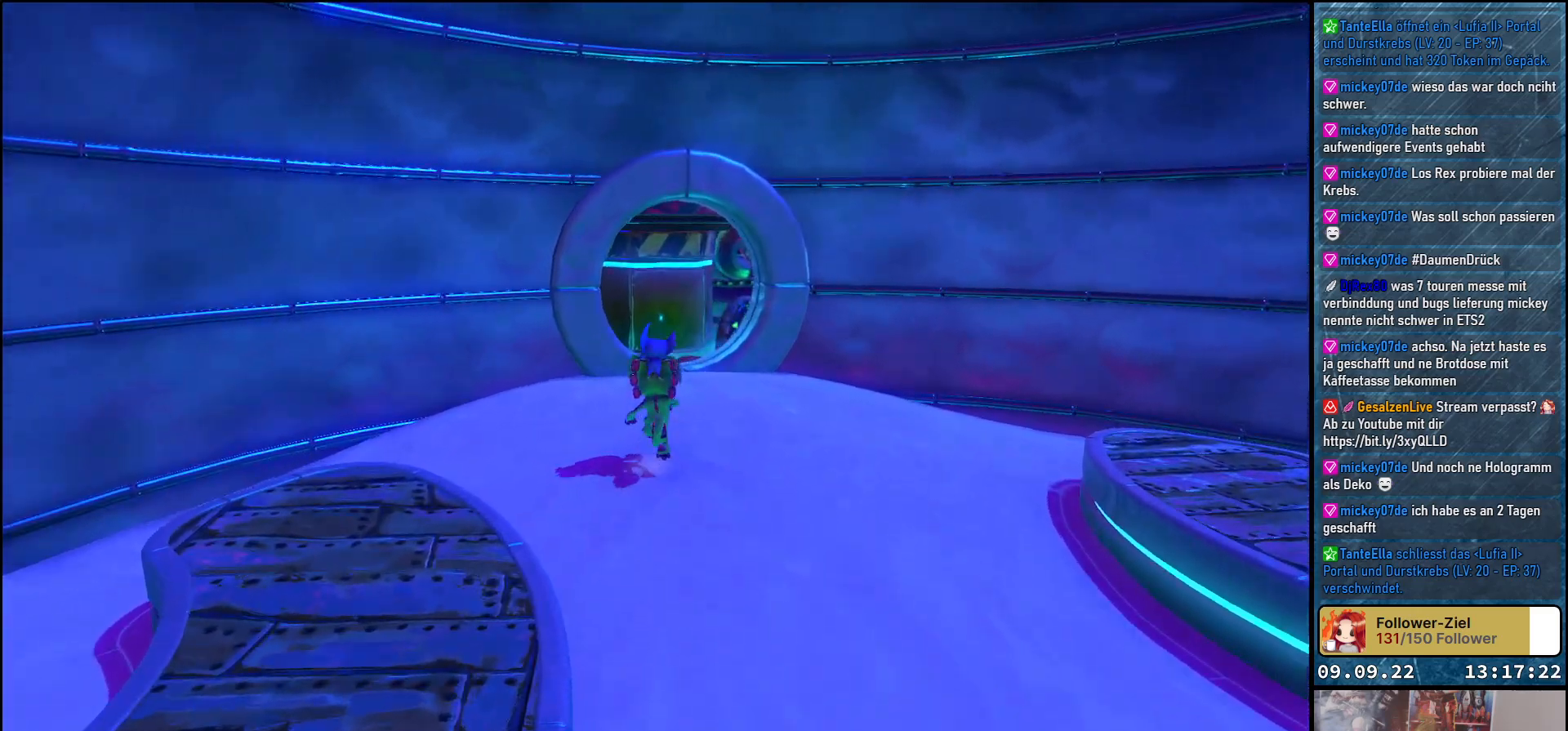
{"buttons": [], "left_stick": "up", "right_stick": "center", "events": []}
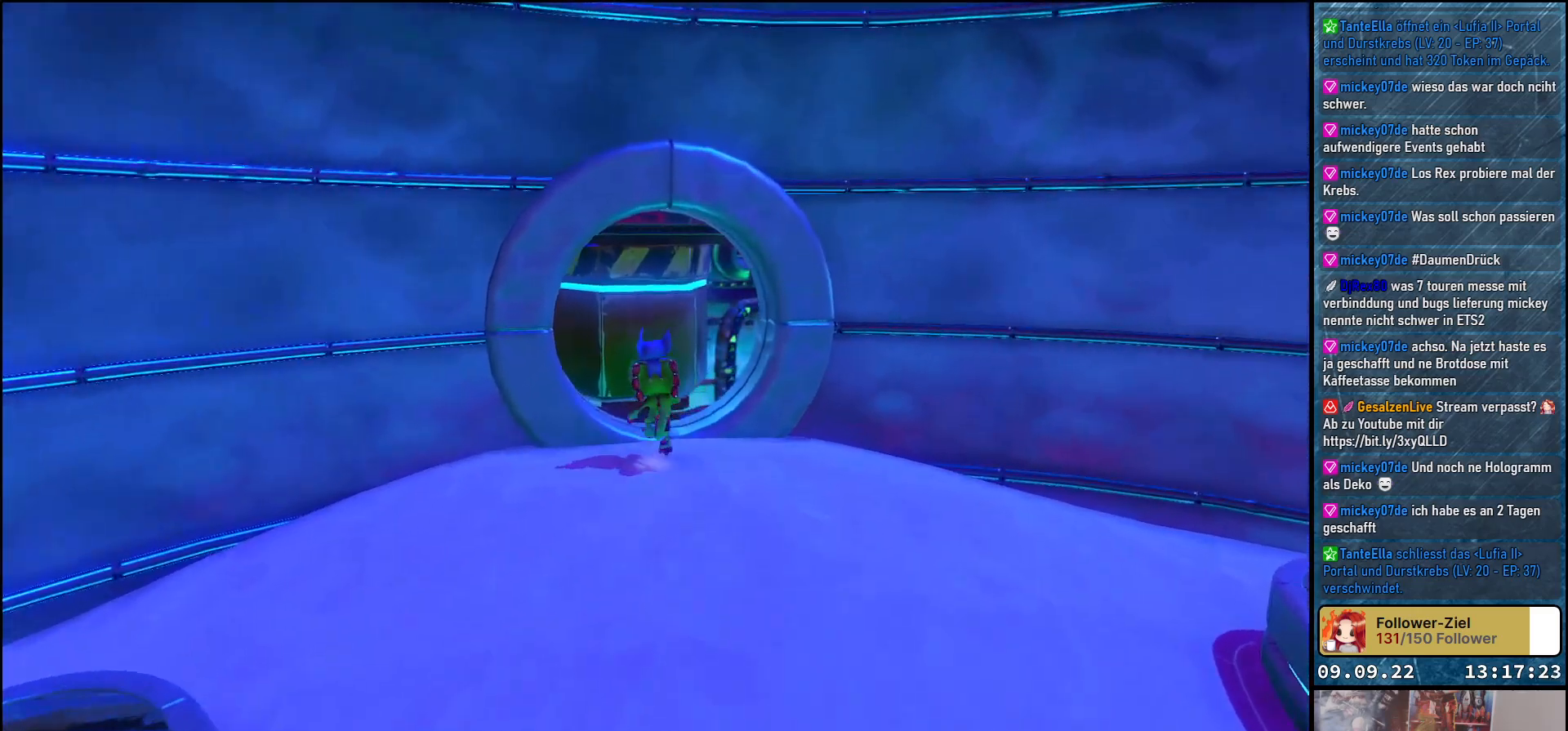
{"buttons": [], "left_stick": "up", "right_stick": "right", "events": [[50, "left_stick", "center"], [250, "right_stick", "right"], [400, "left_stick", "up"]]}
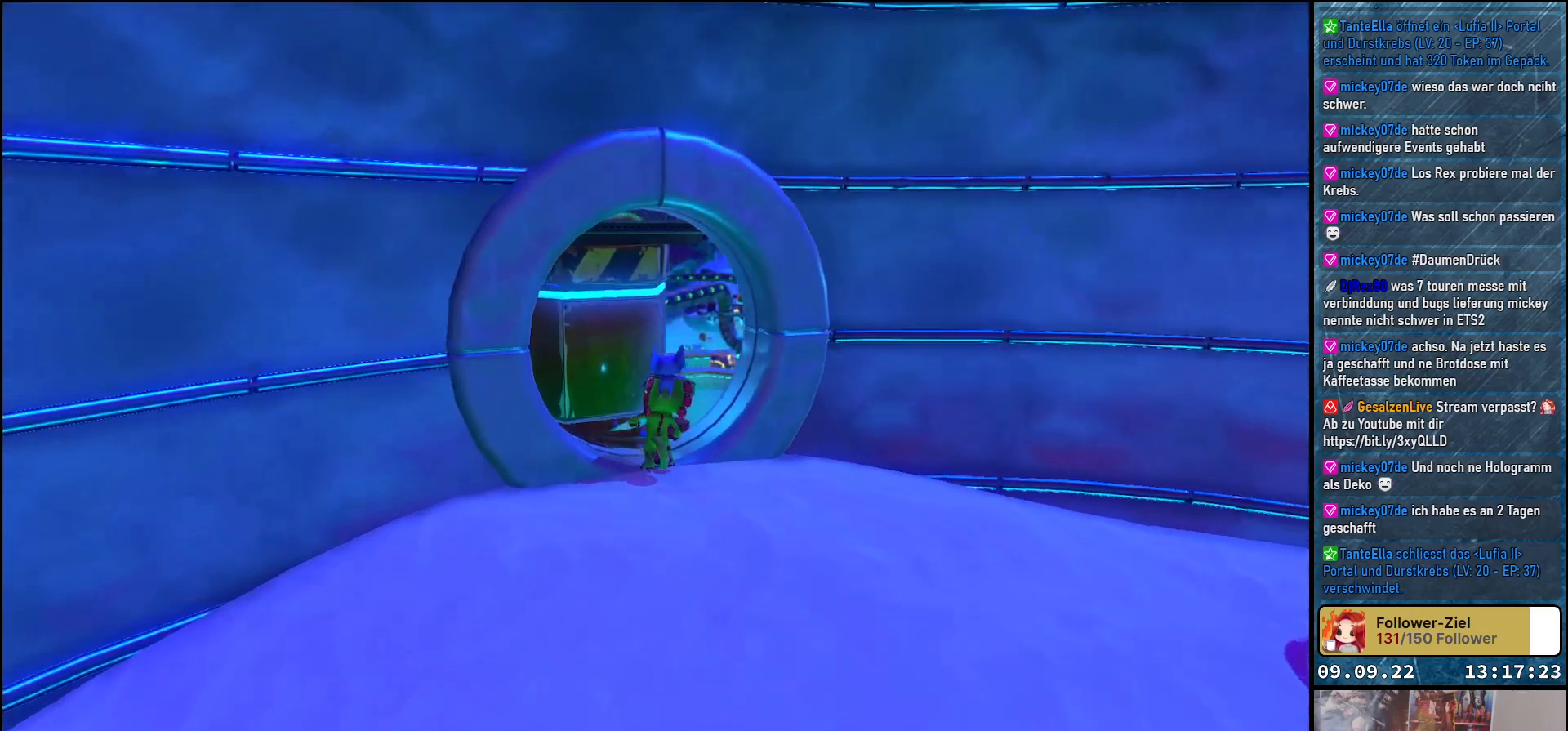
{"buttons": [], "left_stick": "center", "right_stick": "center", "events": [[100, "left_stick", "center"], [183, "right_stick", "center"]]}
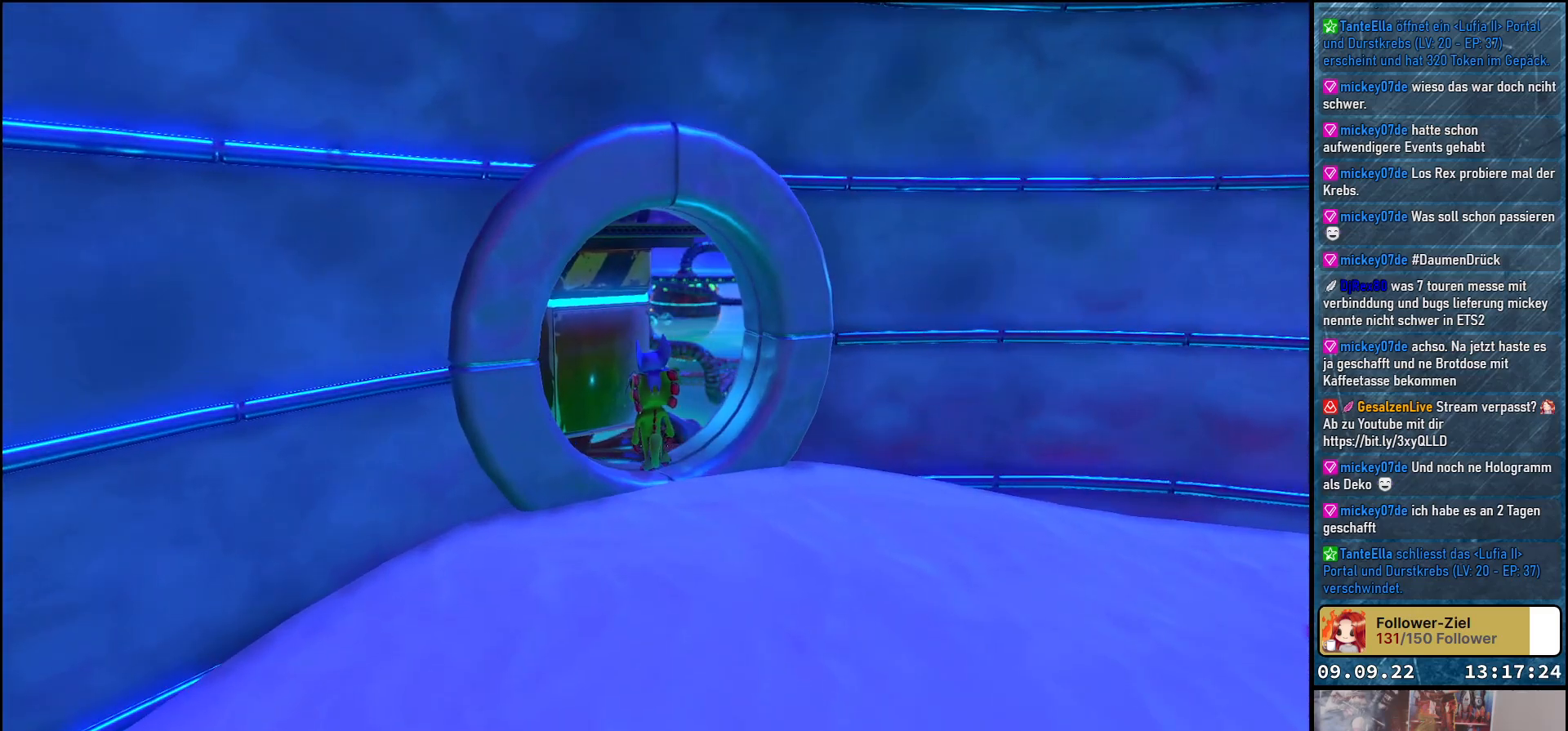
{"buttons": [], "left_stick": "center", "right_stick": "center", "events": []}
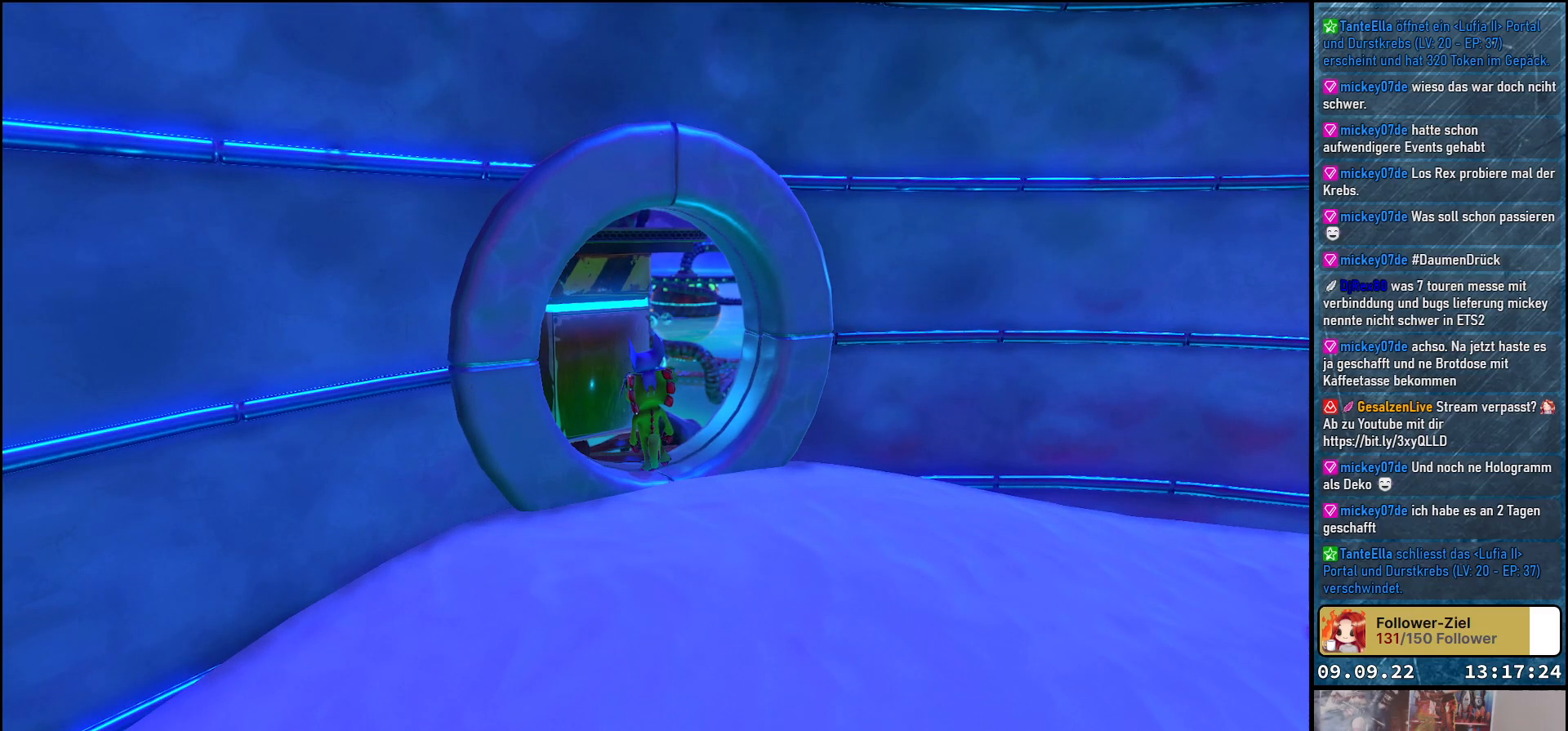
{"buttons": [], "left_stick": "center", "right_stick": "up-right", "events": [[33, "right_stick", "right"], [83, "right_stick", "up-right"]]}
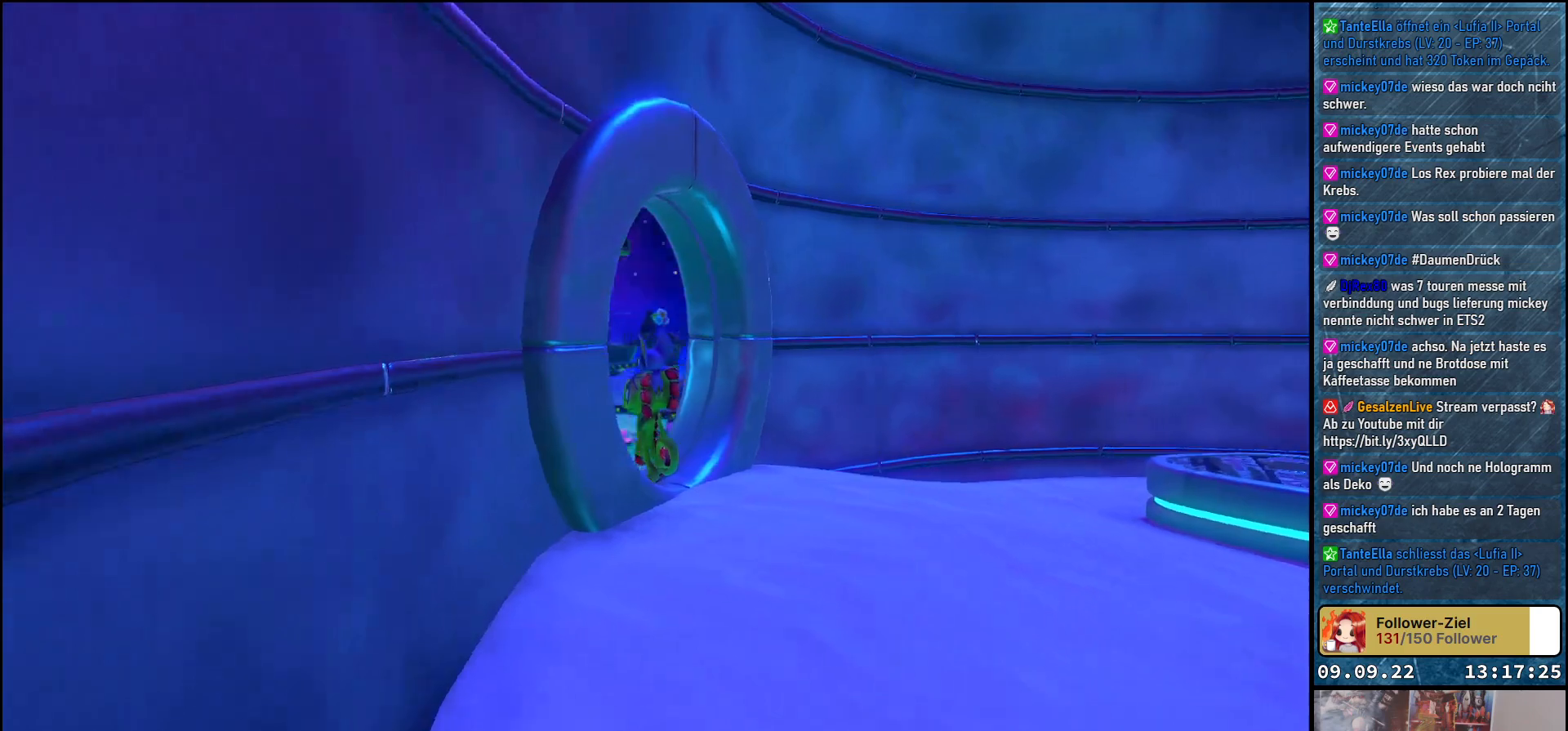
{"buttons": [], "left_stick": "right", "right_stick": "right", "events": [[167, "right_stick", "center"], [250, "left_stick", "right"], [300, "right_stick", "right"]]}
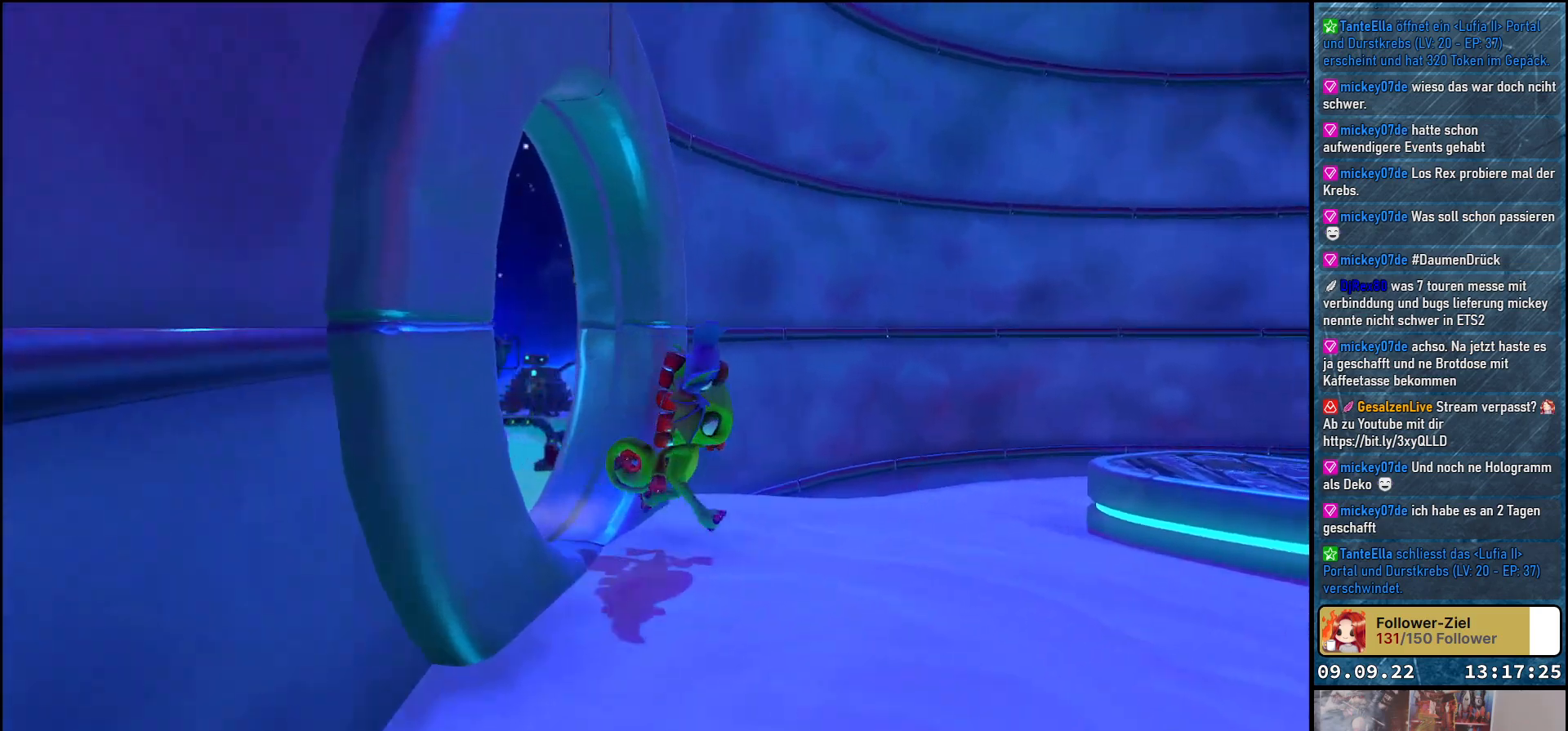
{"buttons": [], "left_stick": "up-right", "right_stick": "right", "events": [[383, "left_stick", "up-right"]]}
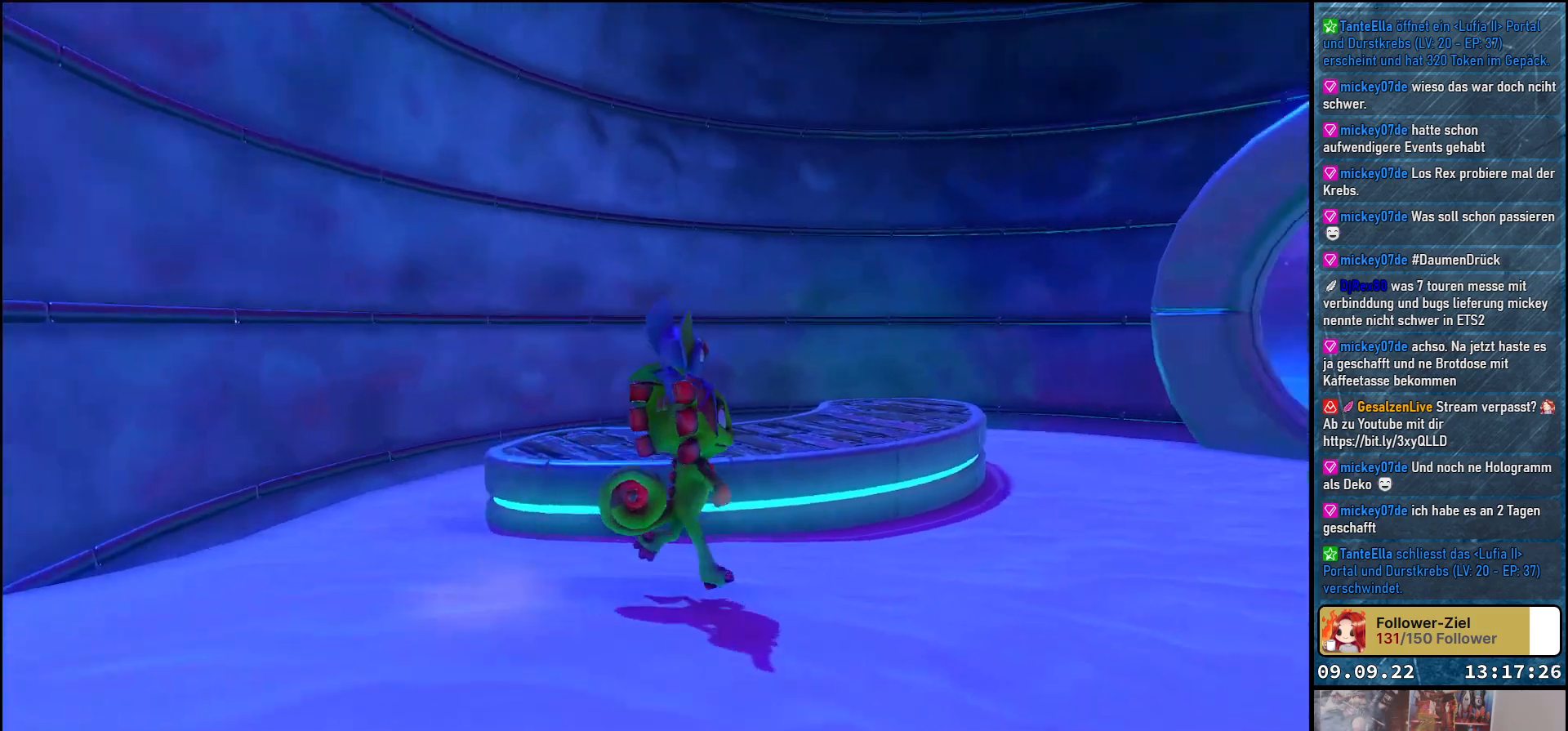
{"buttons": [], "left_stick": "up-right", "right_stick": "right", "events": []}
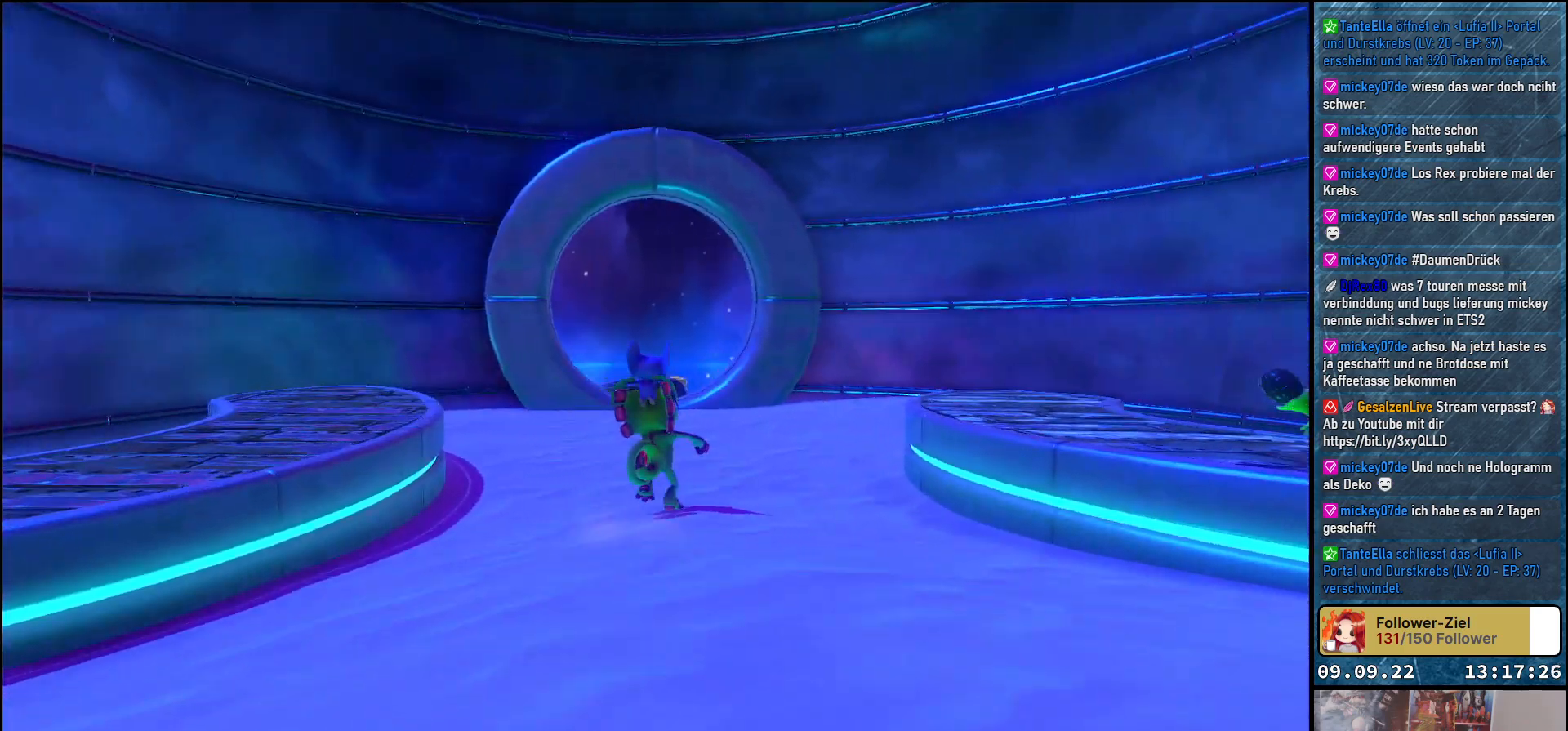
{"buttons": ["A"], "left_stick": "center", "right_stick": "center", "events": [[200, "left_stick", "right"], [233, "right_stick", "center"], [333, "left_stick", "center"], [500, "A", "down"]]}
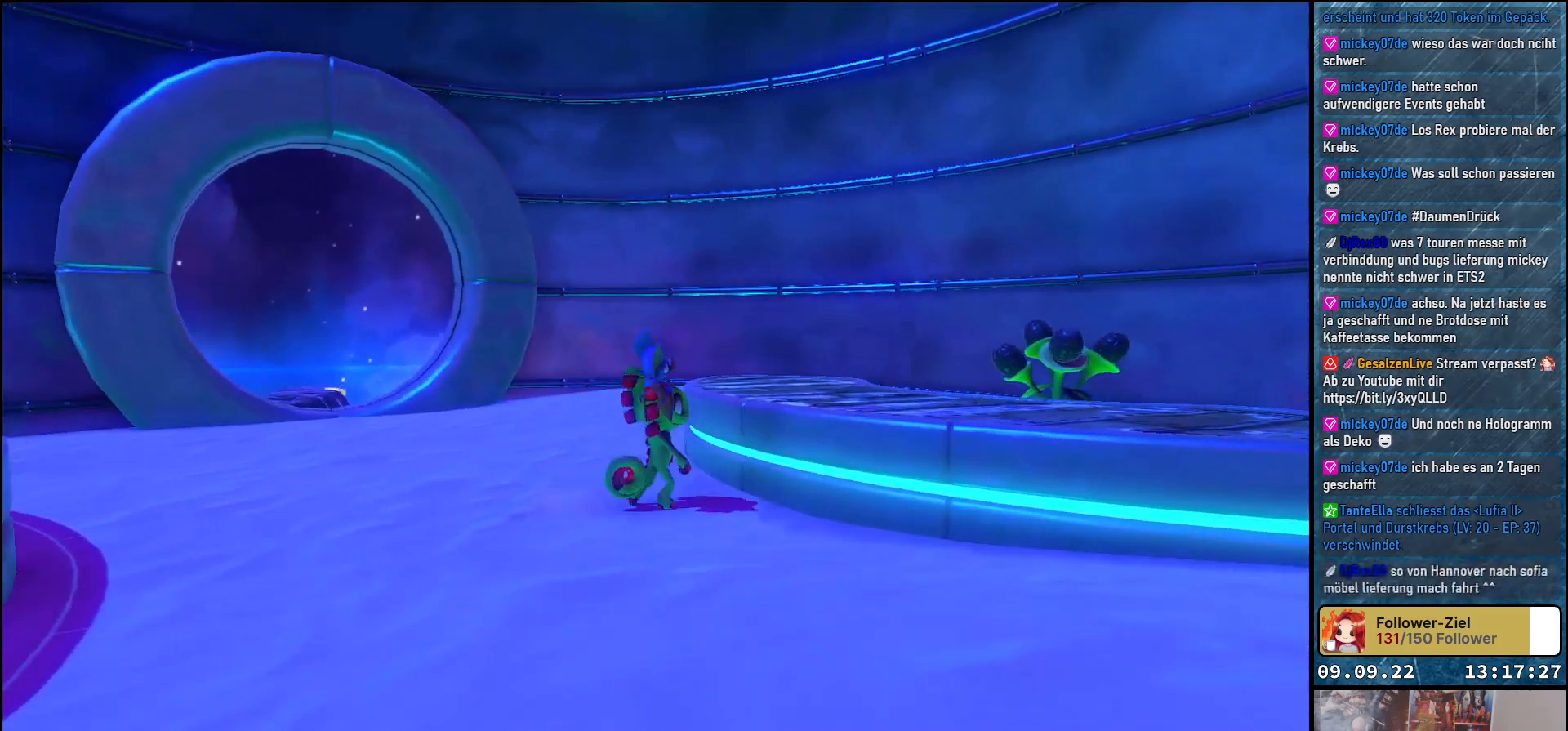
{"buttons": [], "left_stick": "center", "right_stick": "center", "events": [[83, "left_stick", "up-right"], [117, "A", "up"], [467, "left_stick", "center"]]}
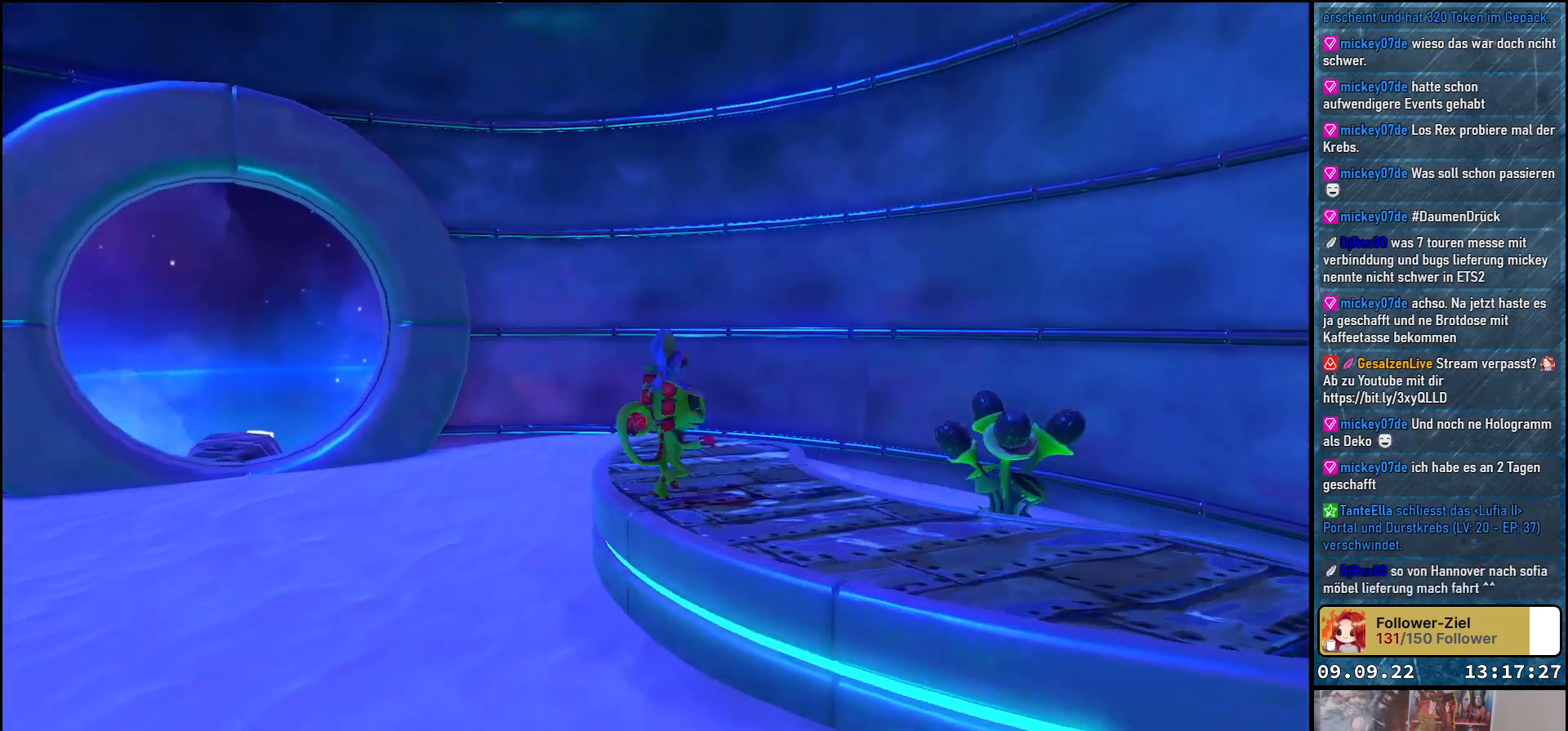
{"buttons": [], "left_stick": "center", "right_stick": "center", "events": [[67, "B", "down"], [183, "B", "up"]]}
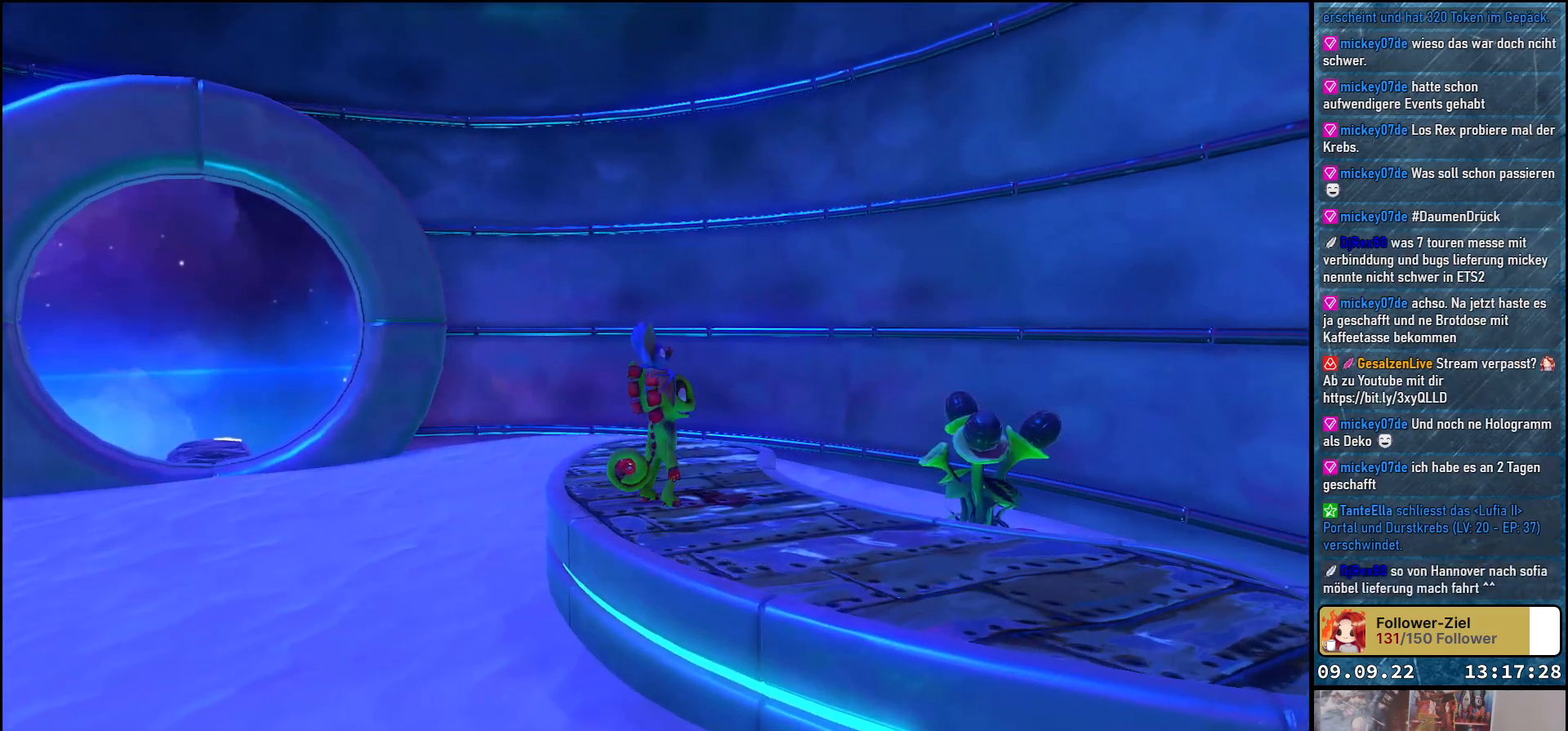
{"buttons": [], "left_stick": "up-left", "right_stick": "down-left", "events": [[150, "left_stick", "up-left"], [183, "right_stick", "left"], [300, "right_stick", "down-left"]]}
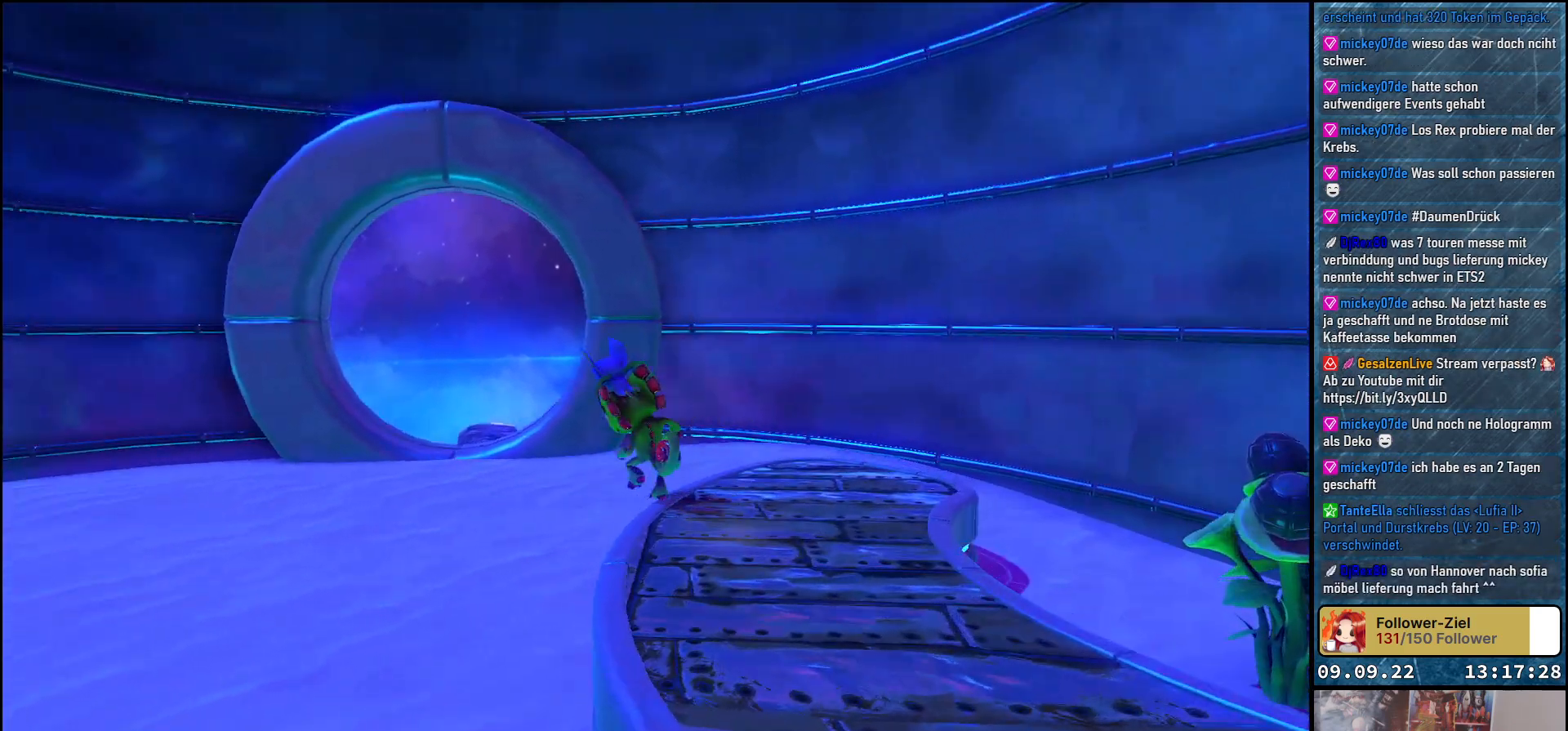
{"buttons": [], "left_stick": "up", "right_stick": "down-left", "events": [[150, "left_stick", "up"]]}
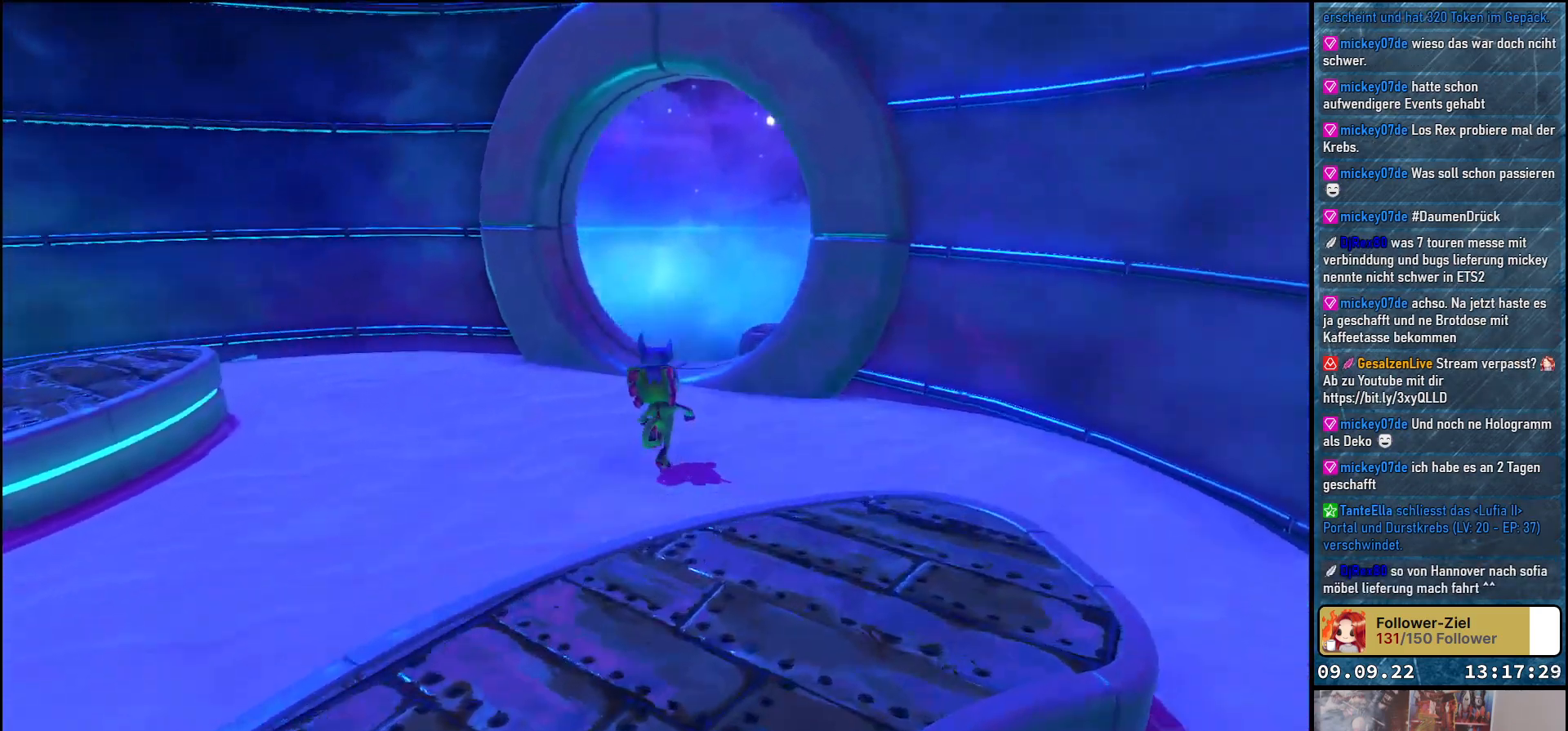
{"buttons": [], "left_stick": "up-right", "right_stick": "down-left", "events": [[317, "left_stick", "up-right"]]}
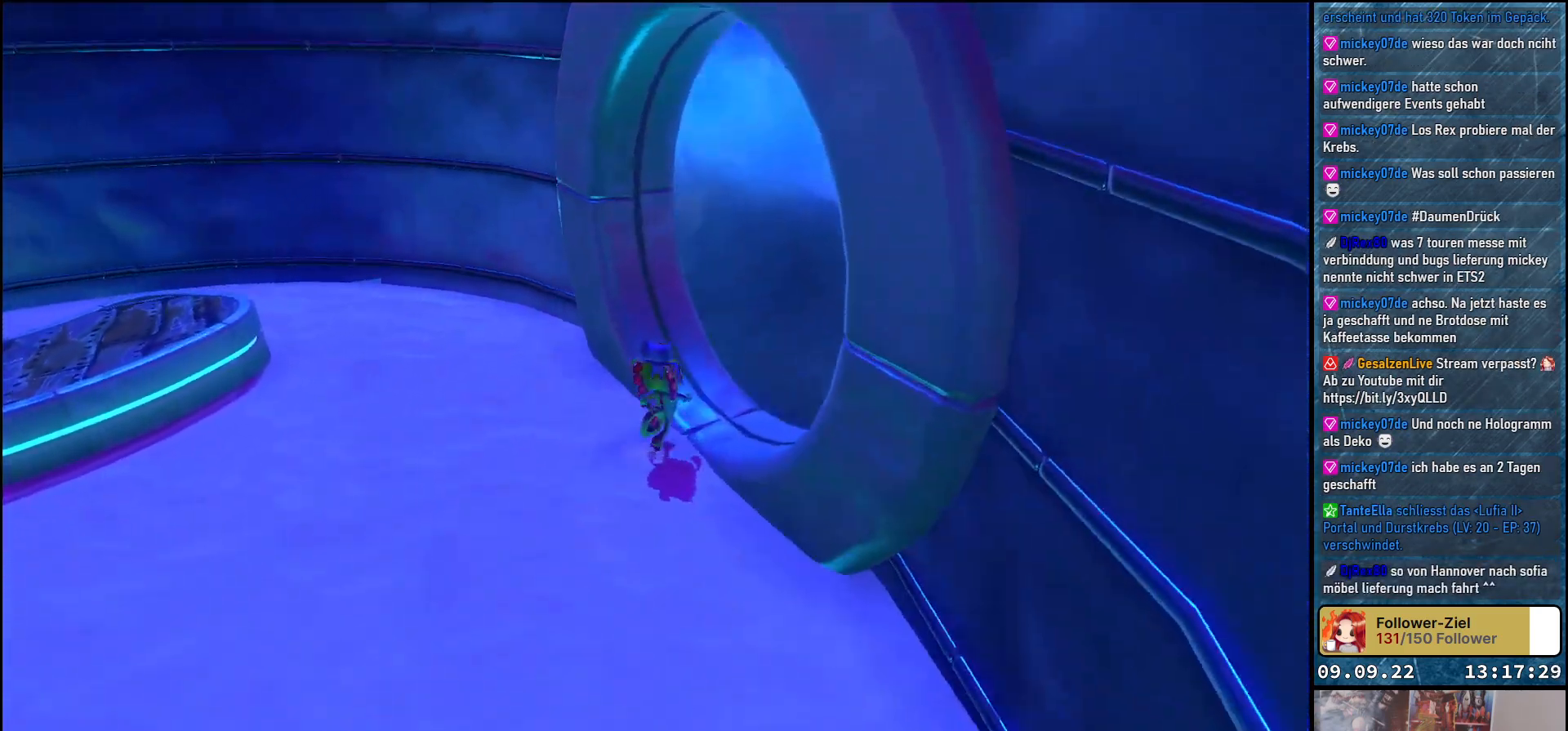
{"buttons": [], "left_stick": "center", "right_stick": "up-left", "events": [[17, "right_stick", "left"], [83, "left_stick", "center"], [333, "right_stick", "up-left"]]}
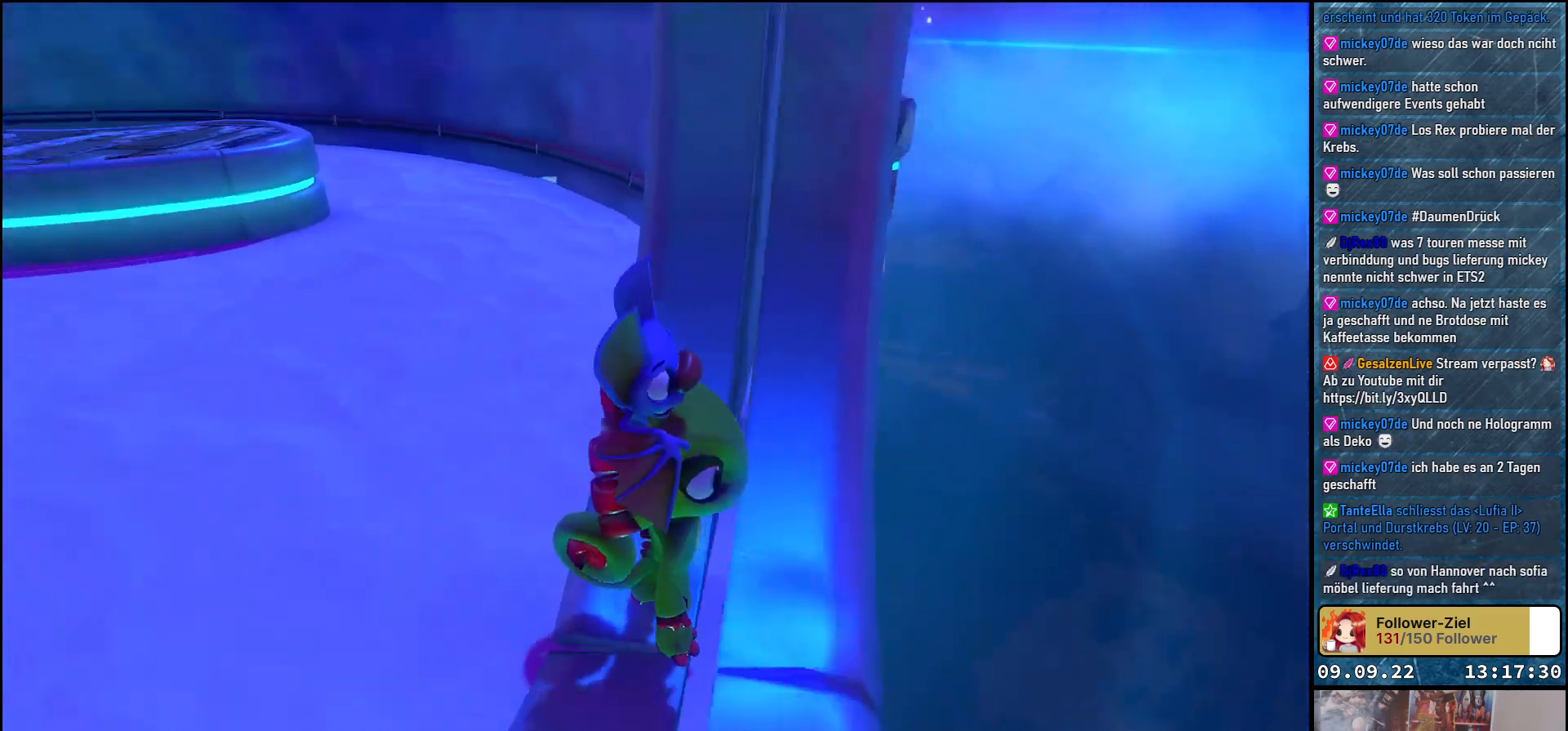
{"buttons": [], "left_stick": "down-right", "right_stick": "center", "events": [[333, "right_stick", "center"], [400, "left_stick", "down-right"]]}
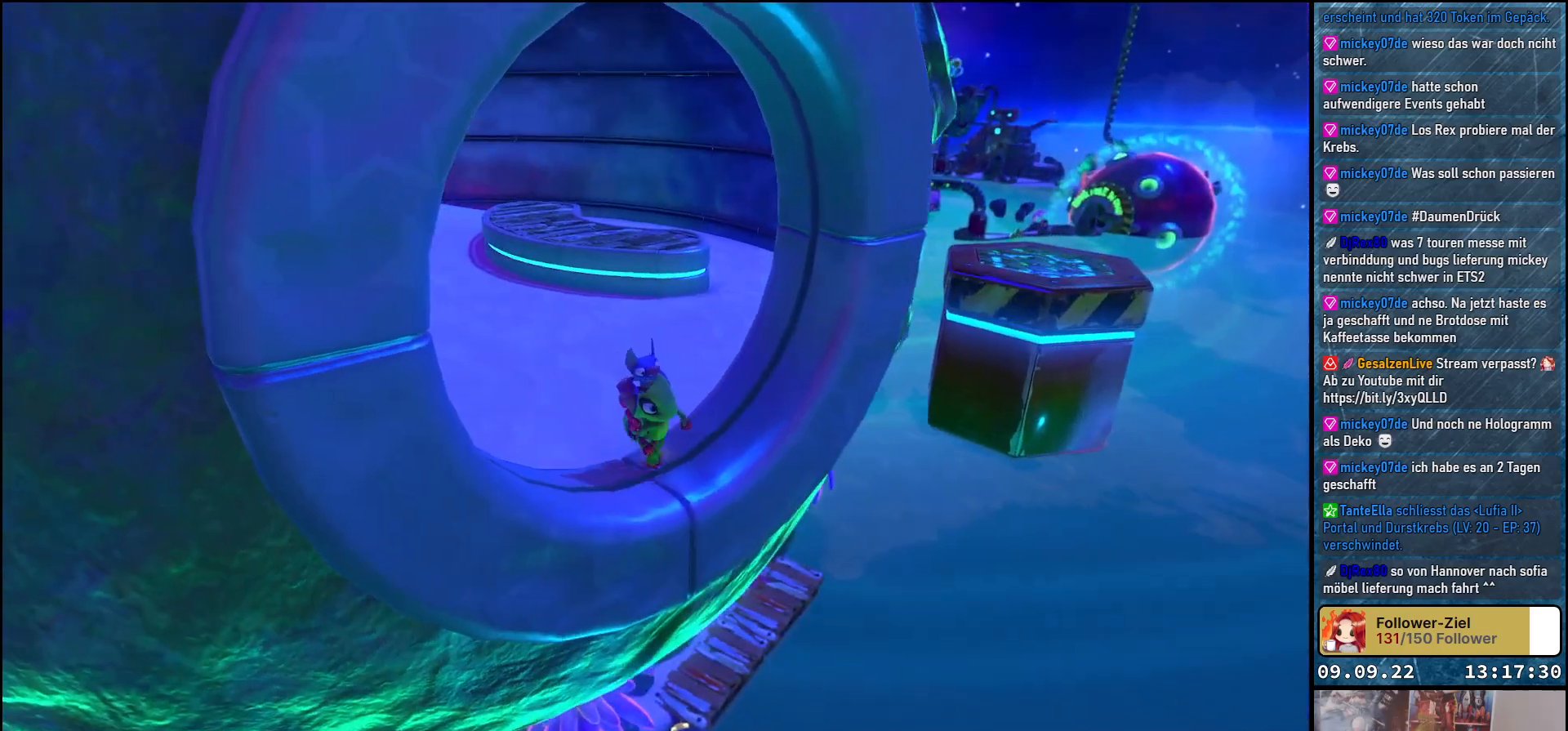
{"buttons": ["A"], "left_stick": "up-right", "right_stick": "center", "events": [[17, "A", "down"], [233, "A", "up"], [233, "left_stick", "right"], [300, "A", "down"], [333, "left_stick", "up-right"]]}
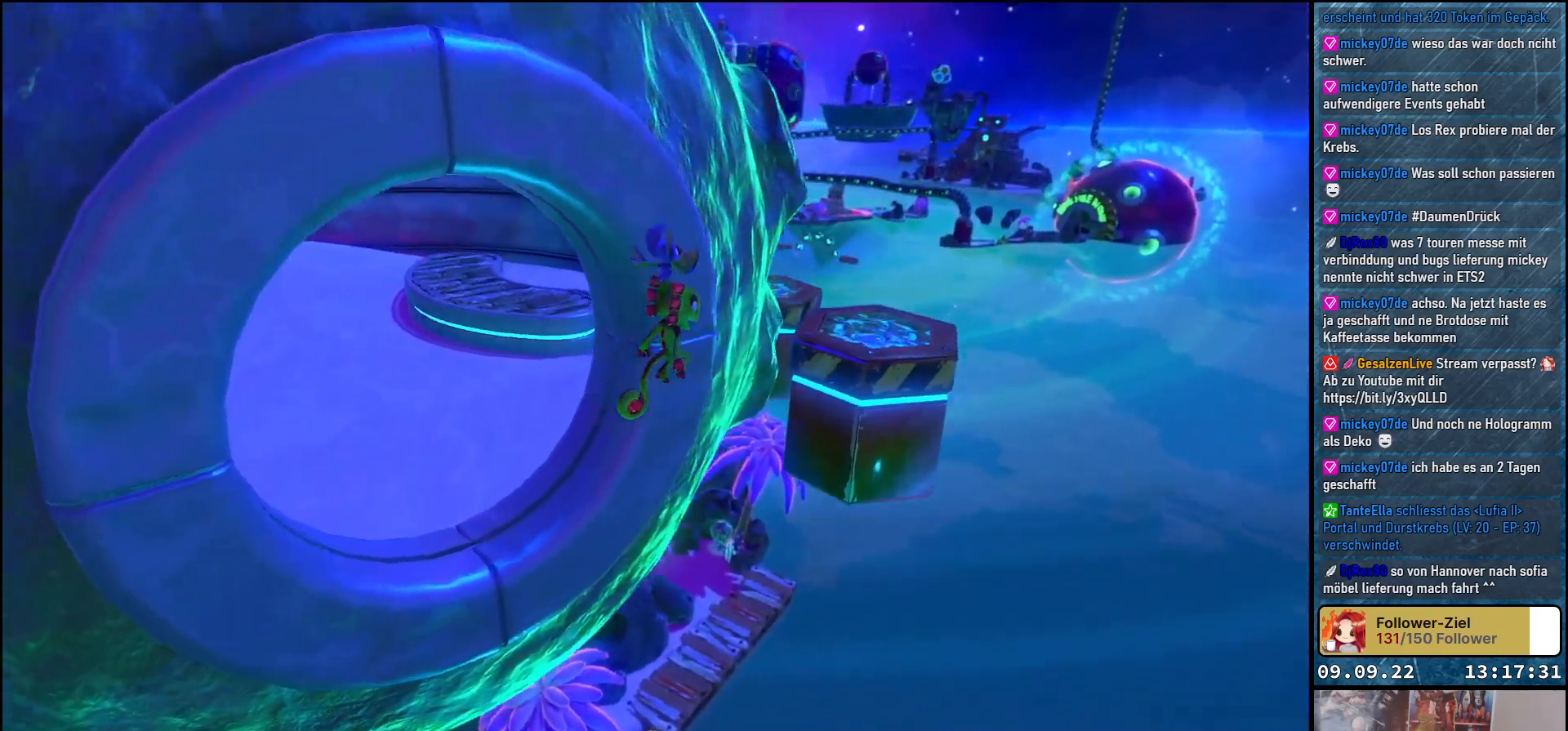
{"buttons": ["A"], "left_stick": "up-right", "right_stick": "center", "events": []}
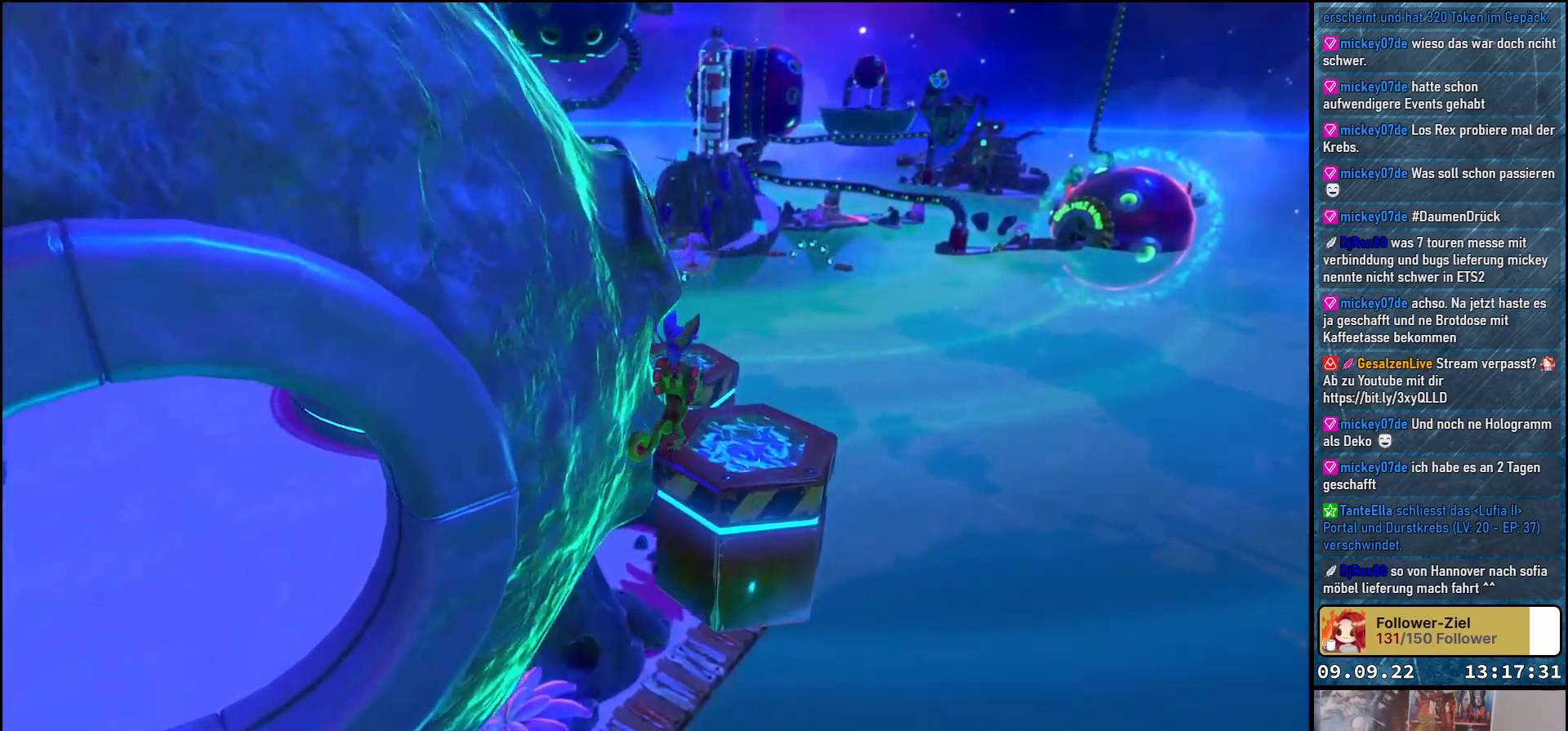
{"buttons": [], "left_stick": "center", "right_stick": "left", "events": [[133, "A", "up"], [400, "left_stick", "center"], [400, "right_stick", "left"]]}
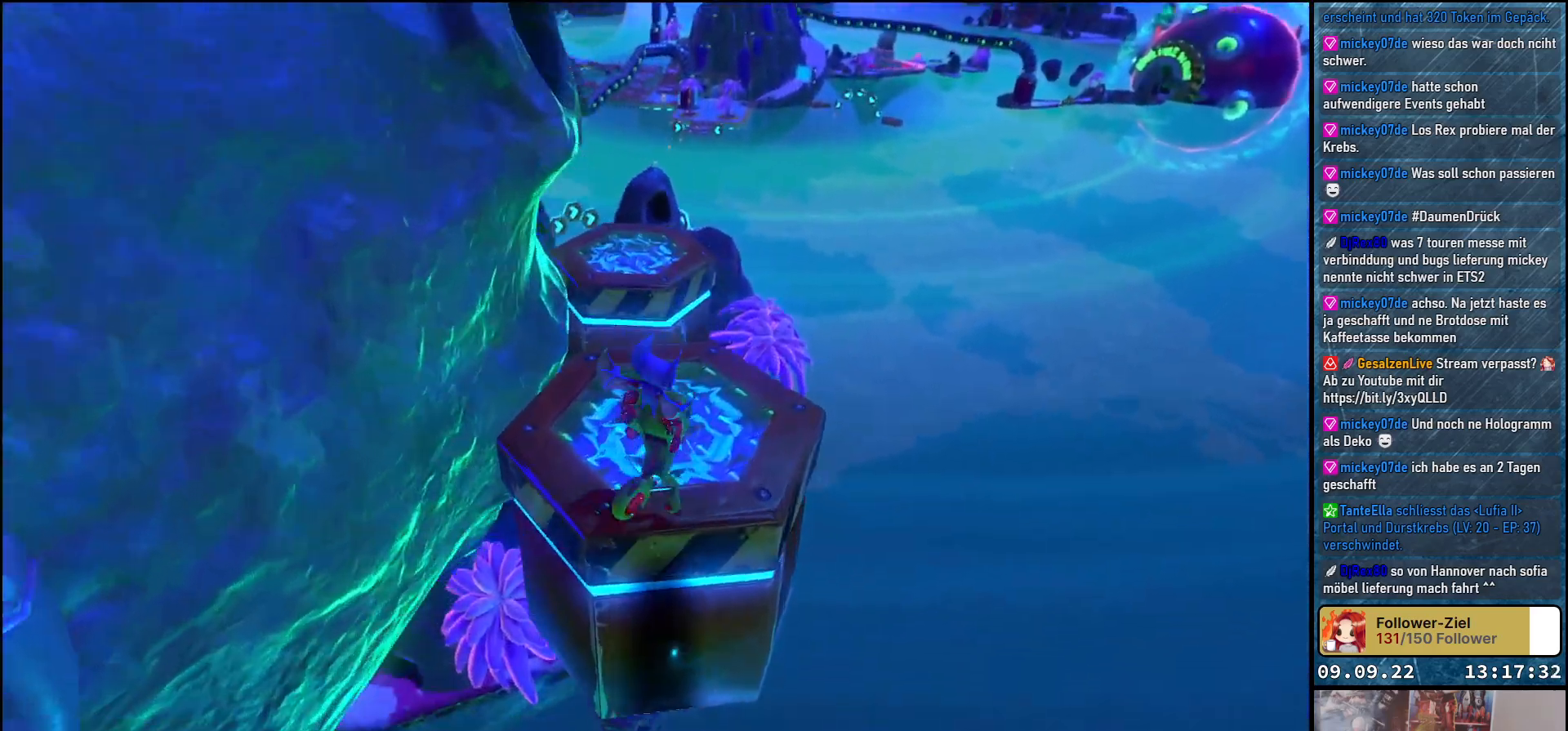
{"buttons": ["A"], "left_stick": "up-right", "right_stick": "center", "events": [[167, "left_stick", "up-right"], [283, "right_stick", "center"], [400, "A", "down"]]}
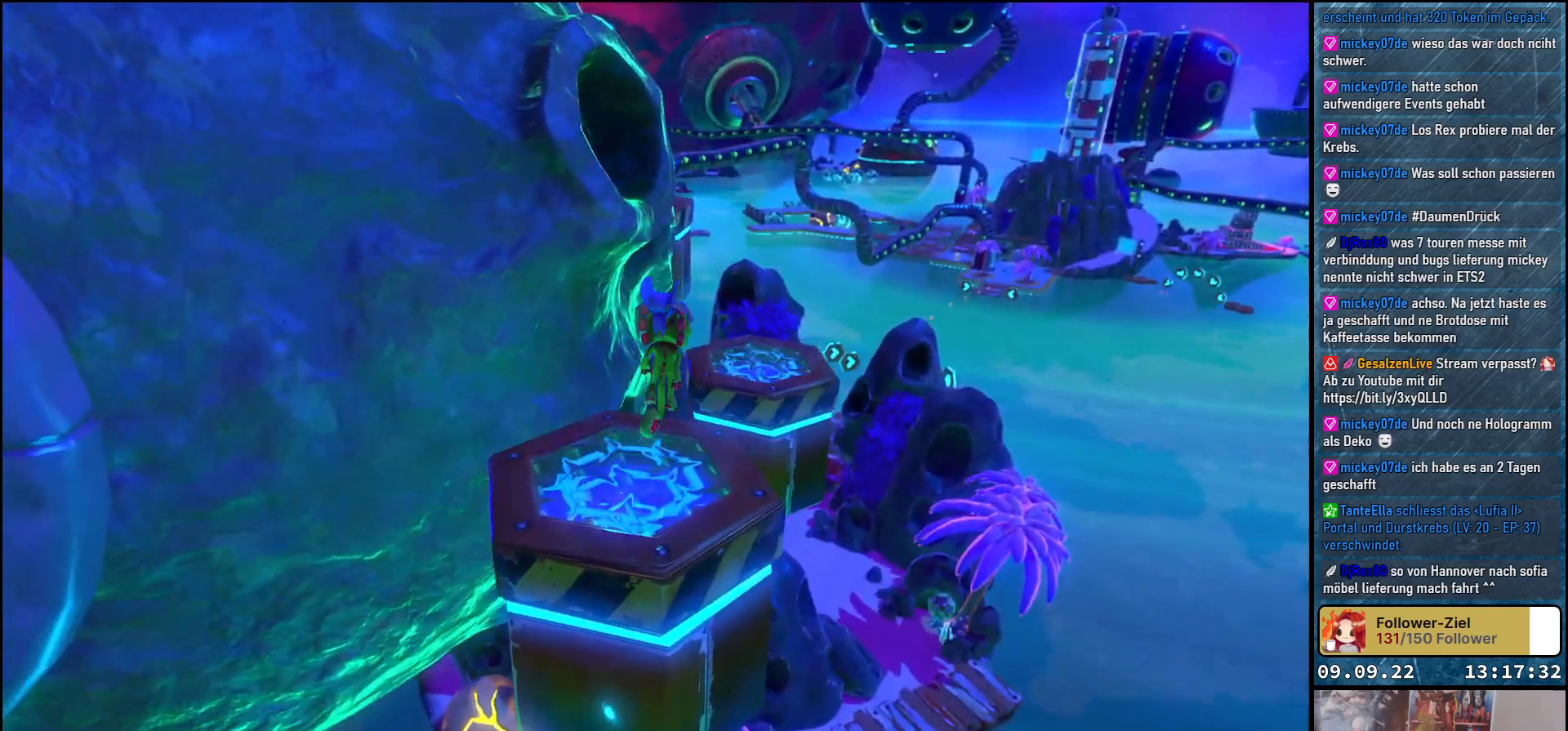
{"buttons": [], "left_stick": "up", "right_stick": "center", "events": [[50, "A", "up"], [133, "left_stick", "up"], [150, "A", "down"], [300, "A", "up"]]}
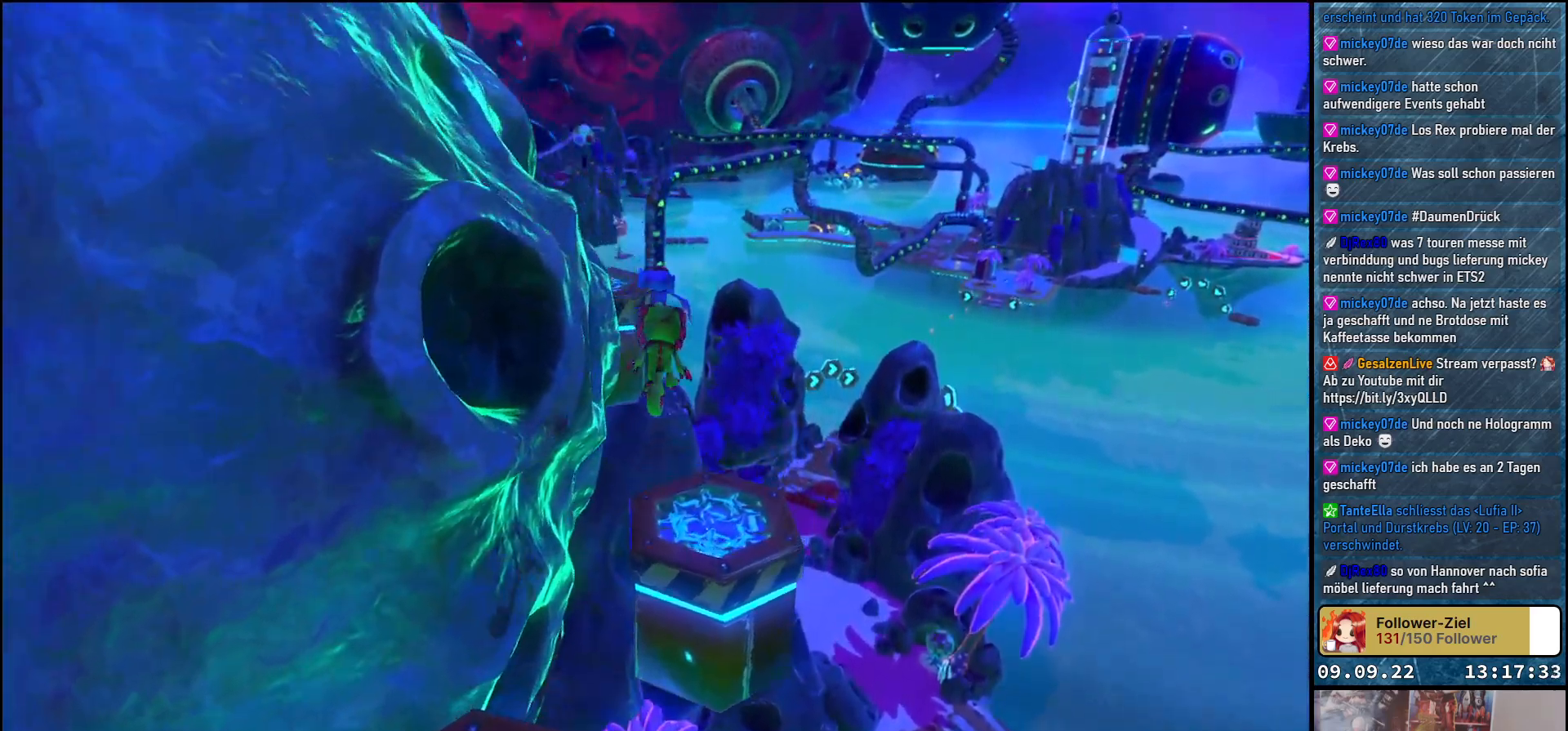
{"buttons": [], "left_stick": "center", "right_stick": "left", "events": [[50, "right_stick", "left"], [117, "left_stick", "up-right"], [483, "left_stick", "center"]]}
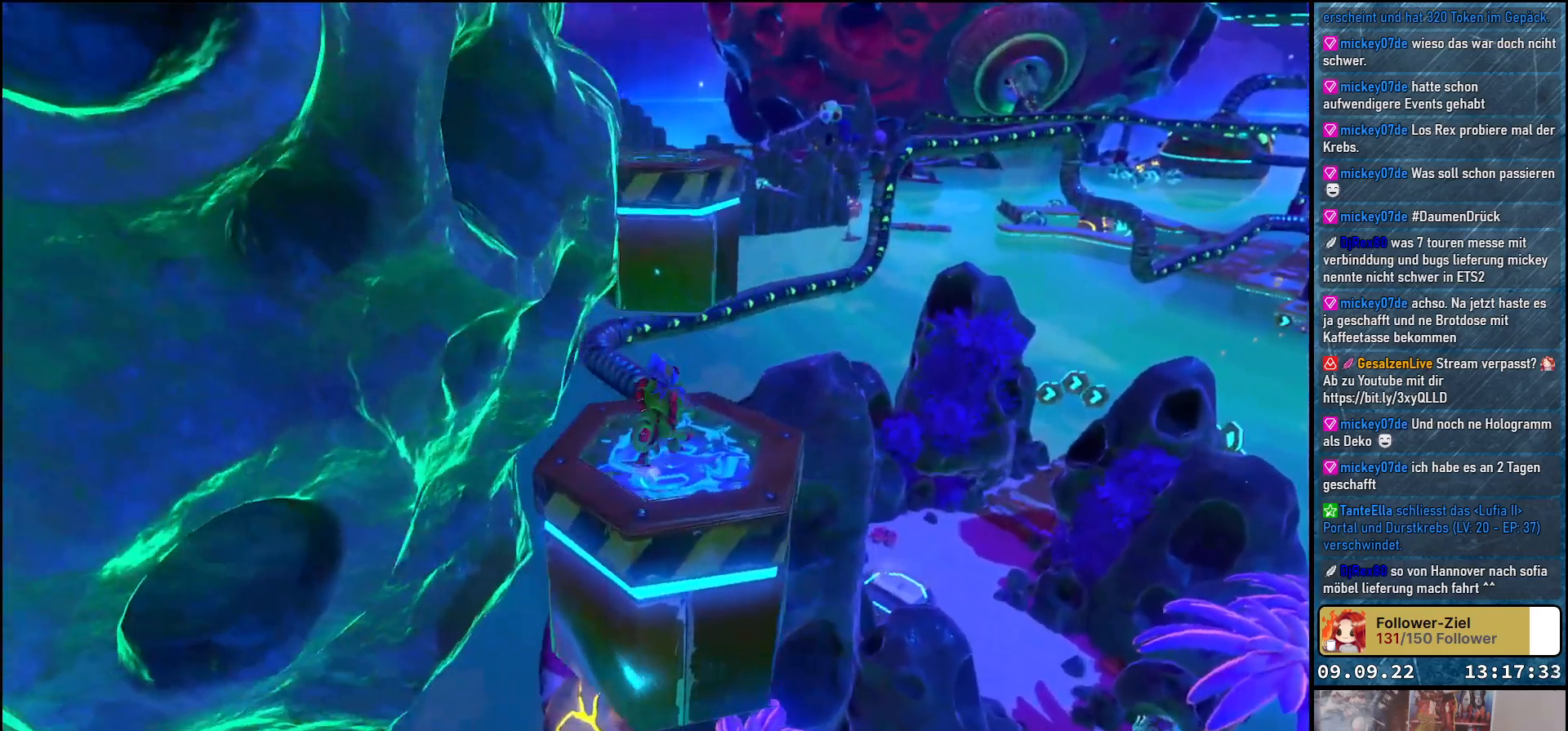
{"buttons": ["A"], "left_stick": "up", "right_stick": "center", "events": [[83, "right_stick", "center"], [183, "A", "down"], [200, "left_stick", "up"], [367, "A", "up"], [467, "A", "down"]]}
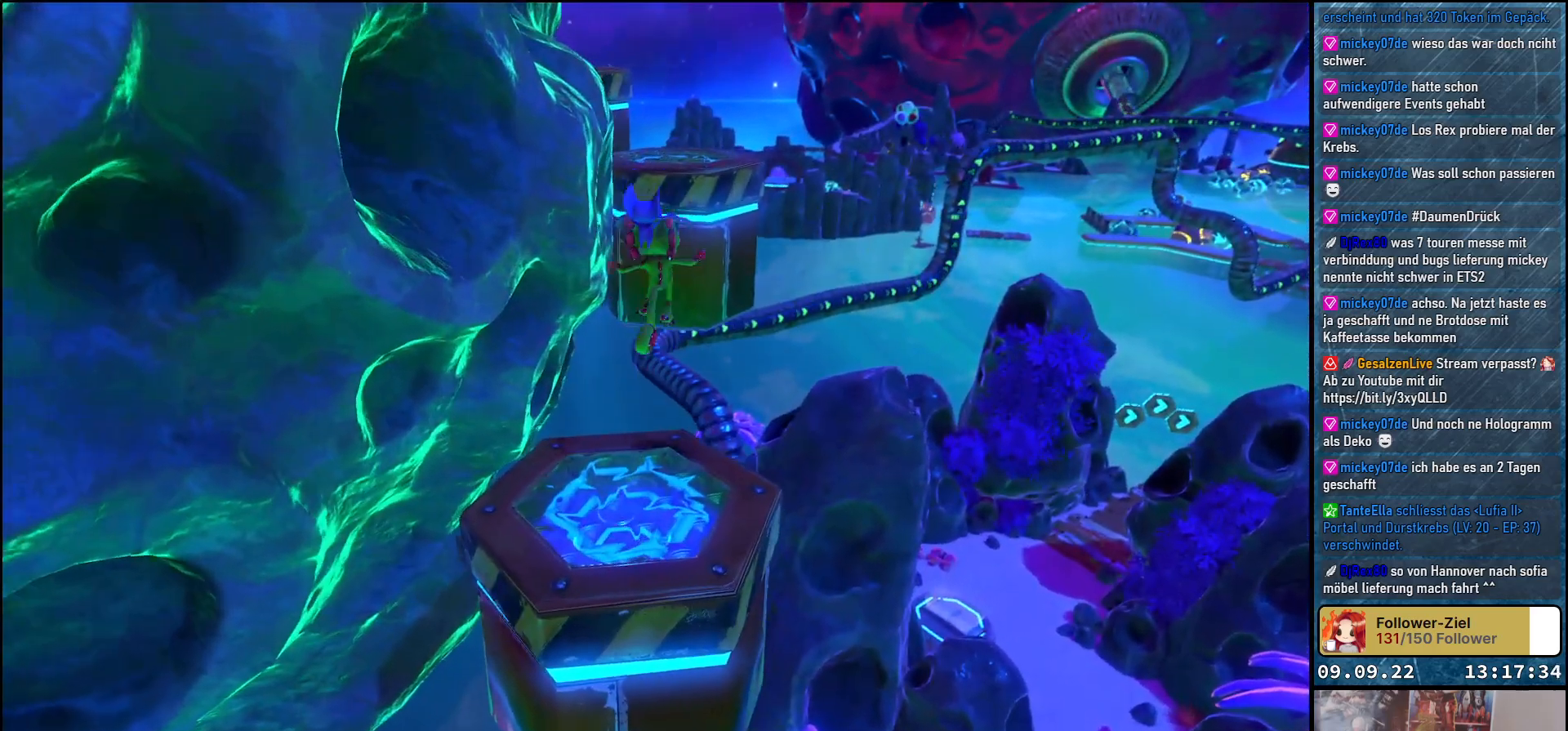
{"buttons": ["A"], "left_stick": "up", "right_stick": "center", "events": []}
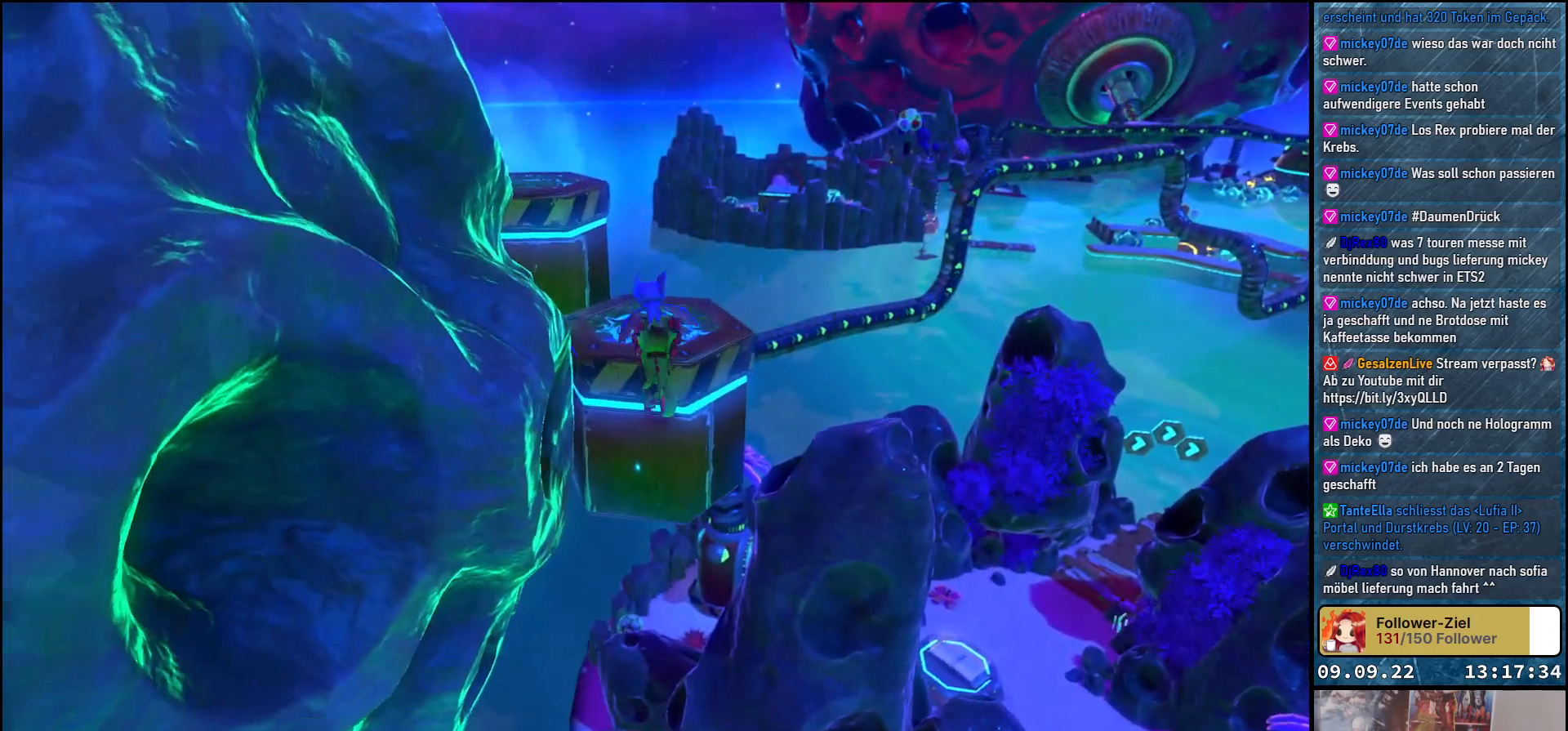
{"buttons": [], "left_stick": "center", "right_stick": "left", "events": [[283, "A", "up"], [467, "right_stick", "left"], [483, "left_stick", "center"]]}
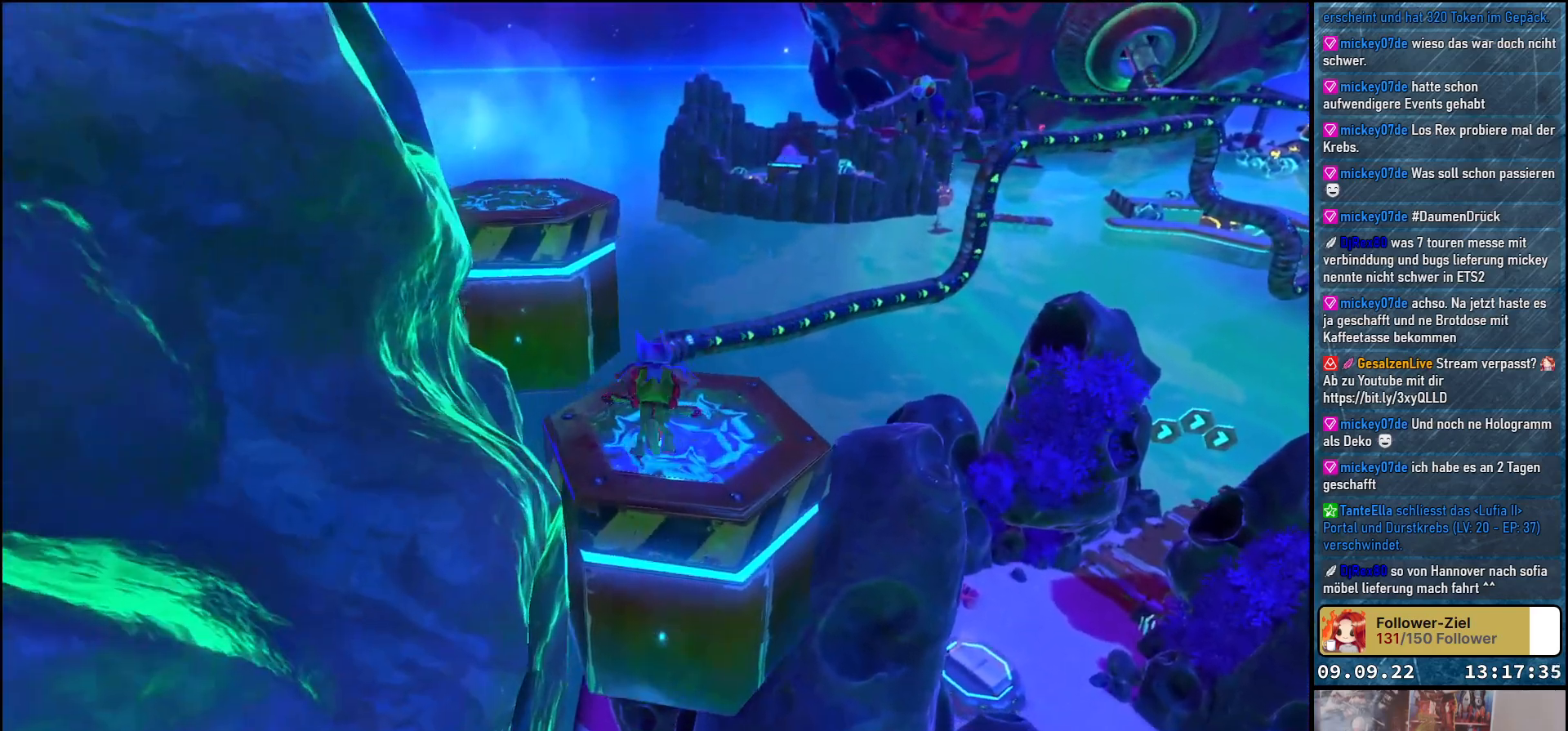
{"buttons": ["A"], "left_stick": "up", "right_stick": "center", "events": [[250, "left_stick", "up"], [383, "right_stick", "center"], [433, "A", "down"]]}
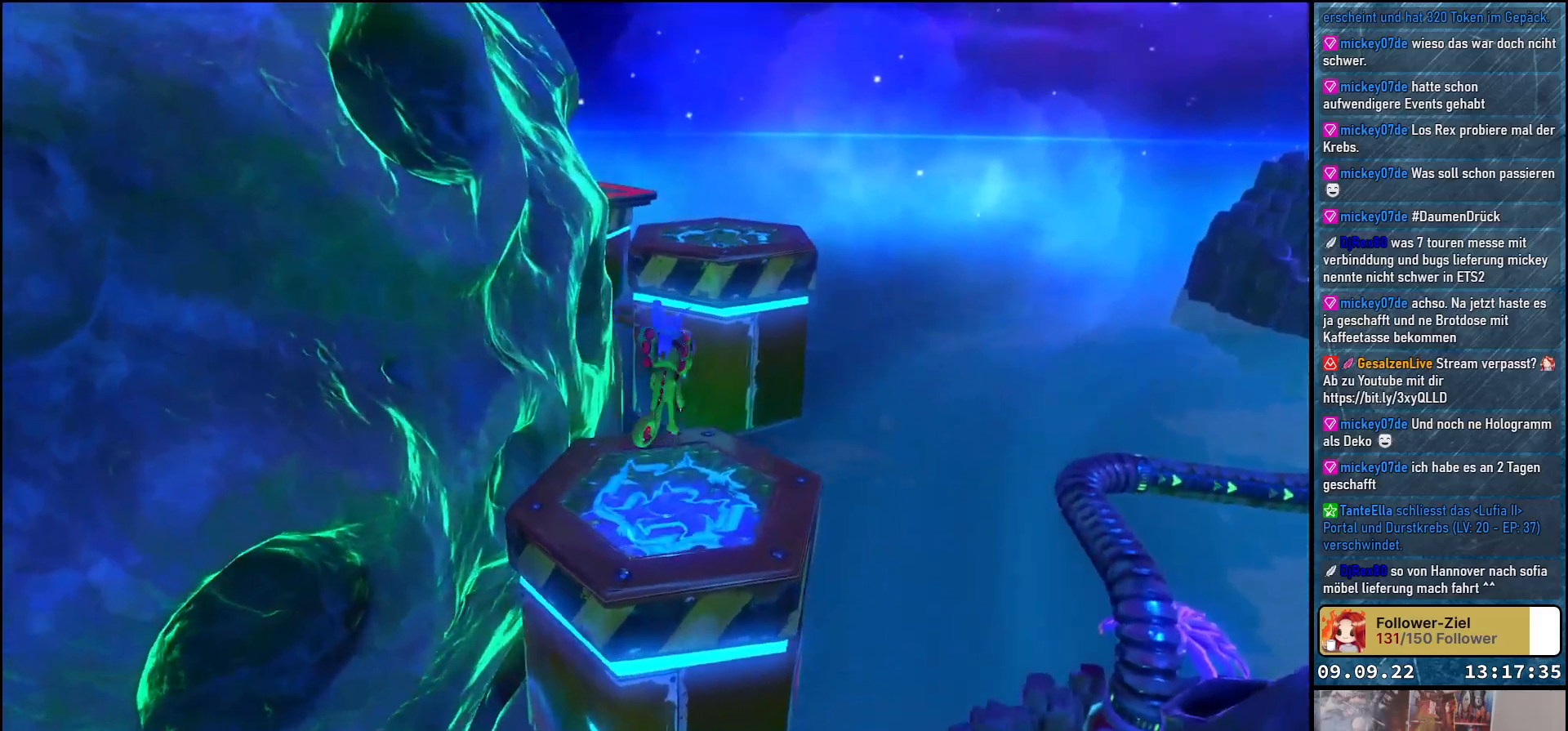
{"buttons": ["A"], "left_stick": "up", "right_stick": "center", "events": [[67, "A", "up"], [183, "A", "down"]]}